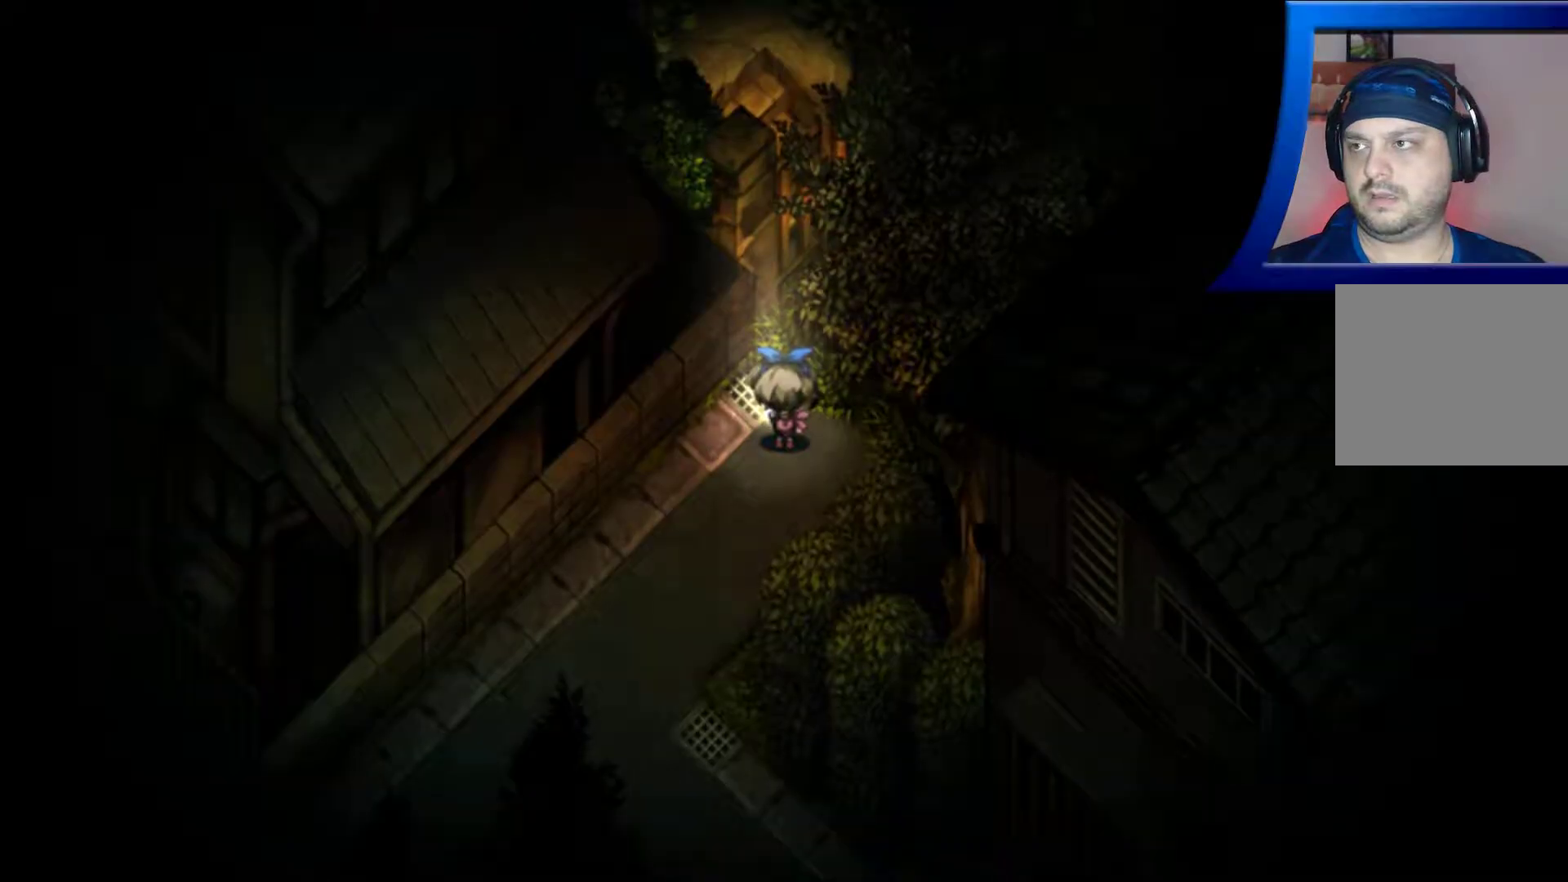
Gameplay with a controller (Xbox layout); each line is a JSON object with the inputs held at the frame after it. "events" lists button and stick changes between this image and that frame as [ms after this image, input, new state], when the widget could be followed in between. Not read: L3 R3.
{"buttons": [], "left_stick": "up-right", "right_stick": "center", "events": [[100, "left_stick", "up-right"]]}
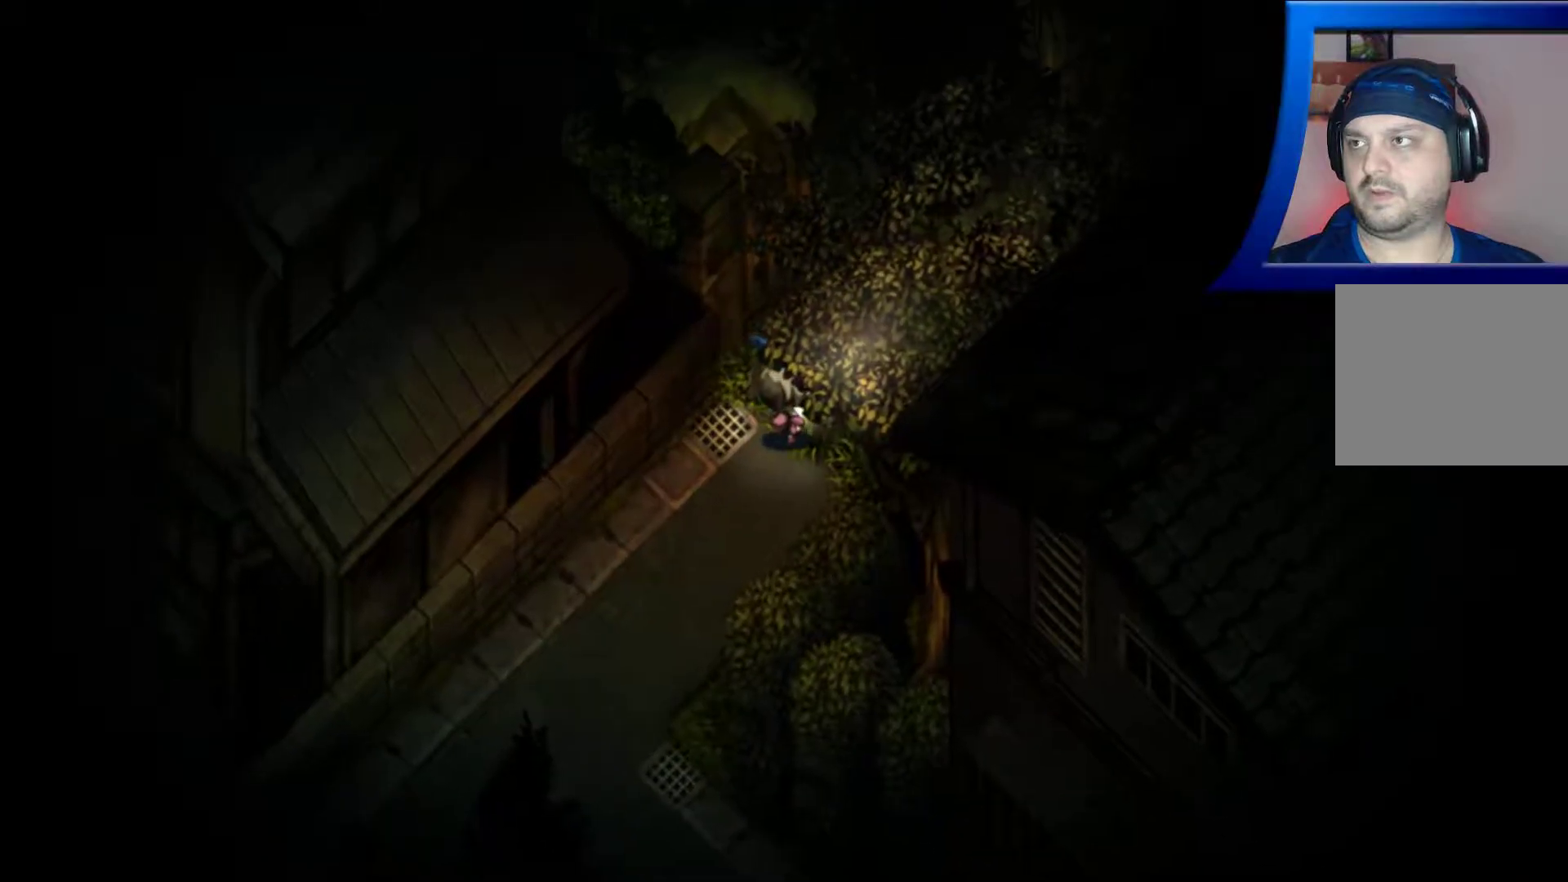
{"buttons": [], "left_stick": "up-left", "right_stick": "up", "events": [[433, "left_stick", "up-left"], [450, "right_stick", "up"]]}
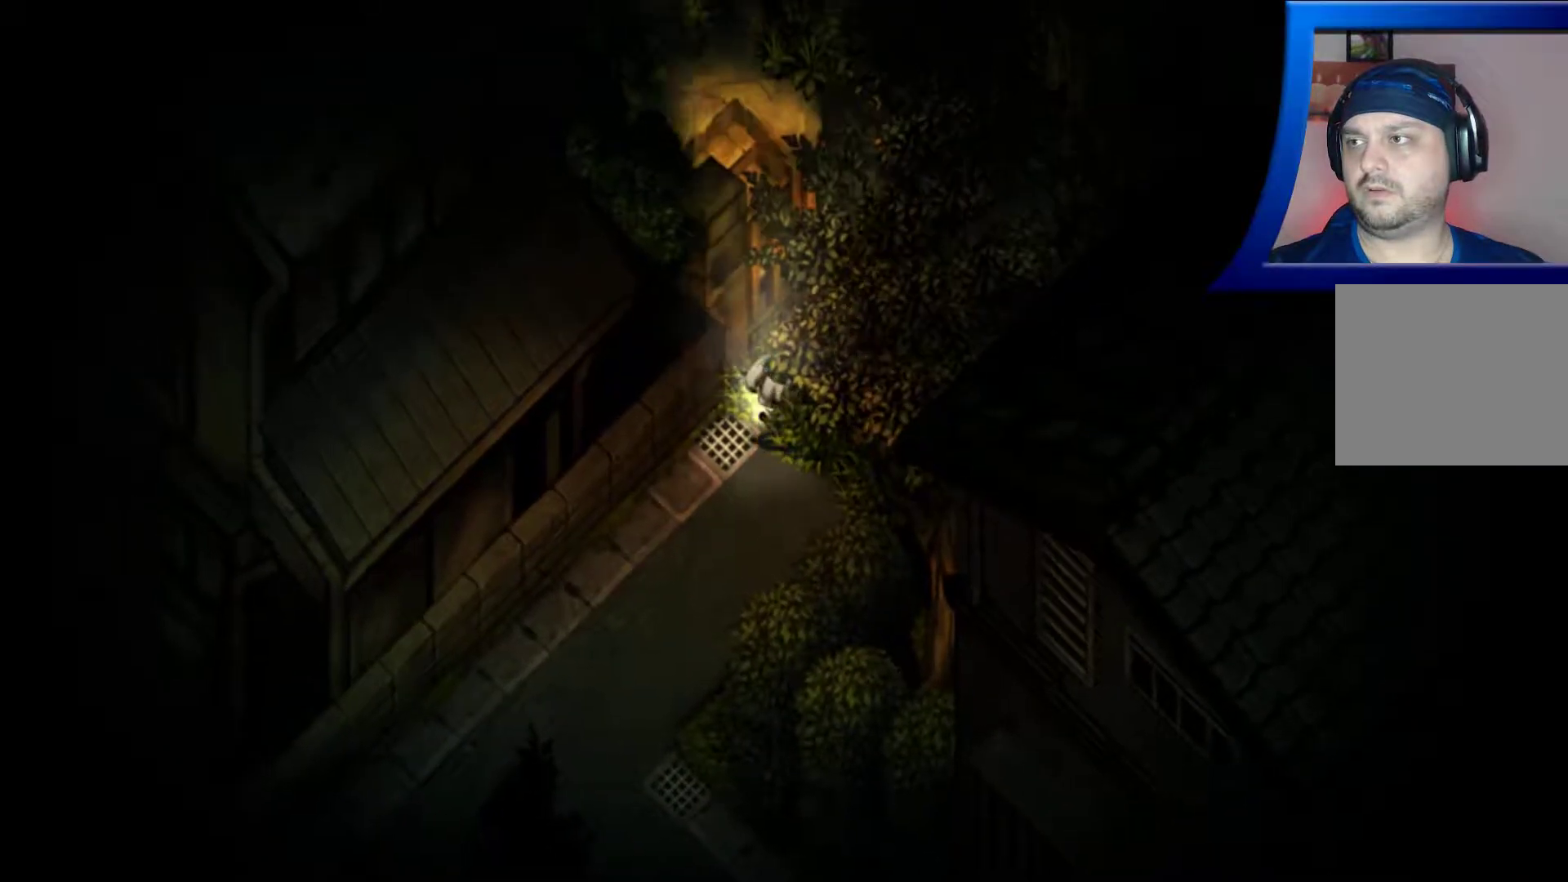
{"buttons": [], "left_stick": "up-left", "right_stick": "up", "events": [[117, "left_stick", "left"], [450, "left_stick", "up-left"]]}
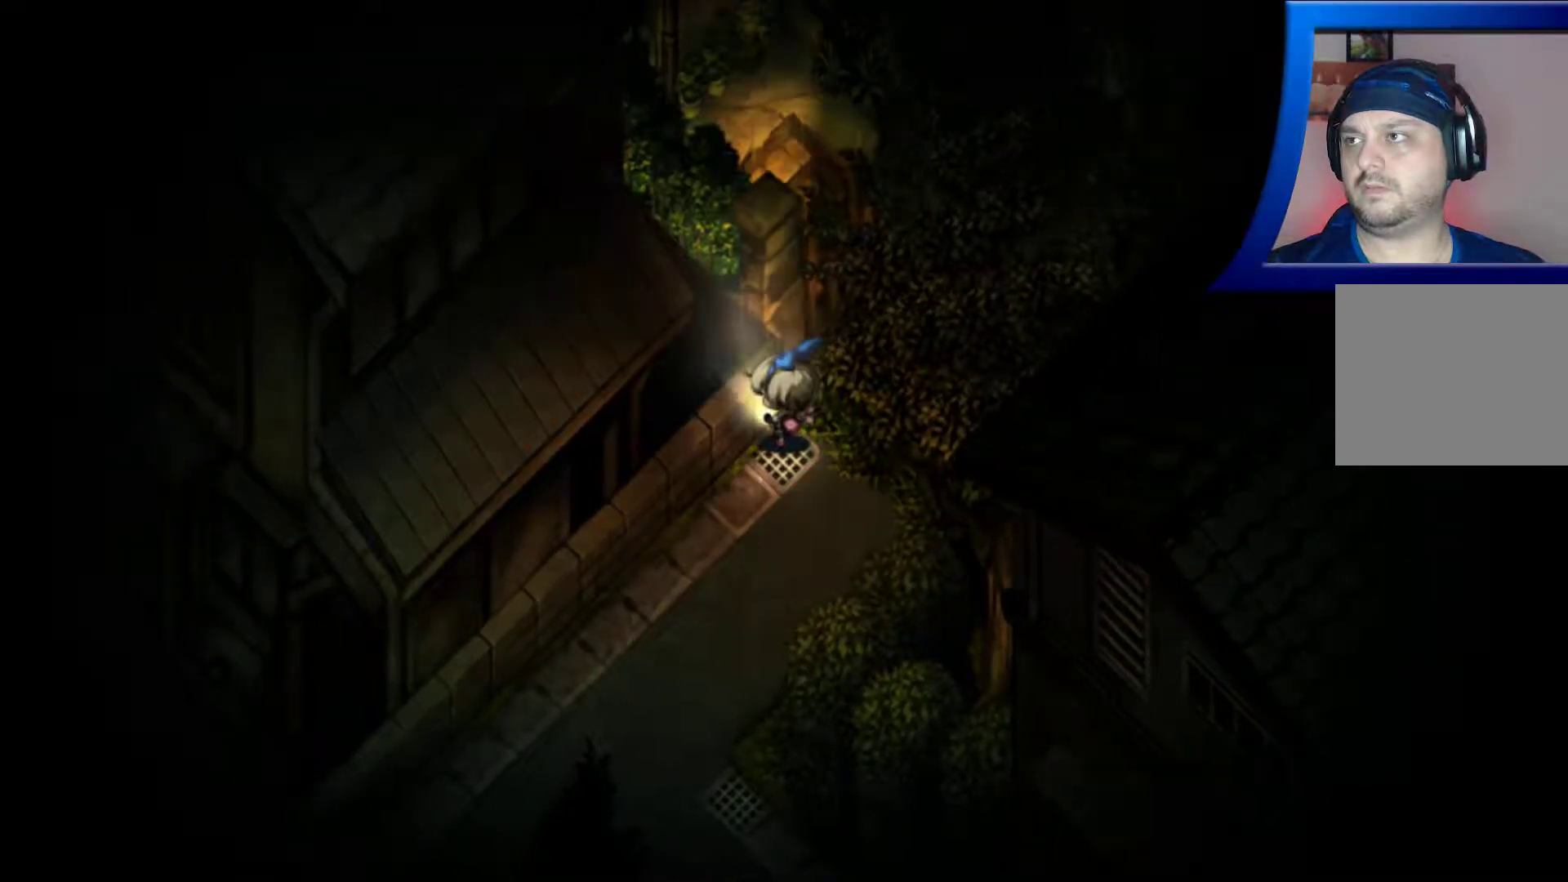
{"buttons": [], "left_stick": "down", "right_stick": "up", "events": [[250, "left_stick", "down-left"], [450, "left_stick", "down"]]}
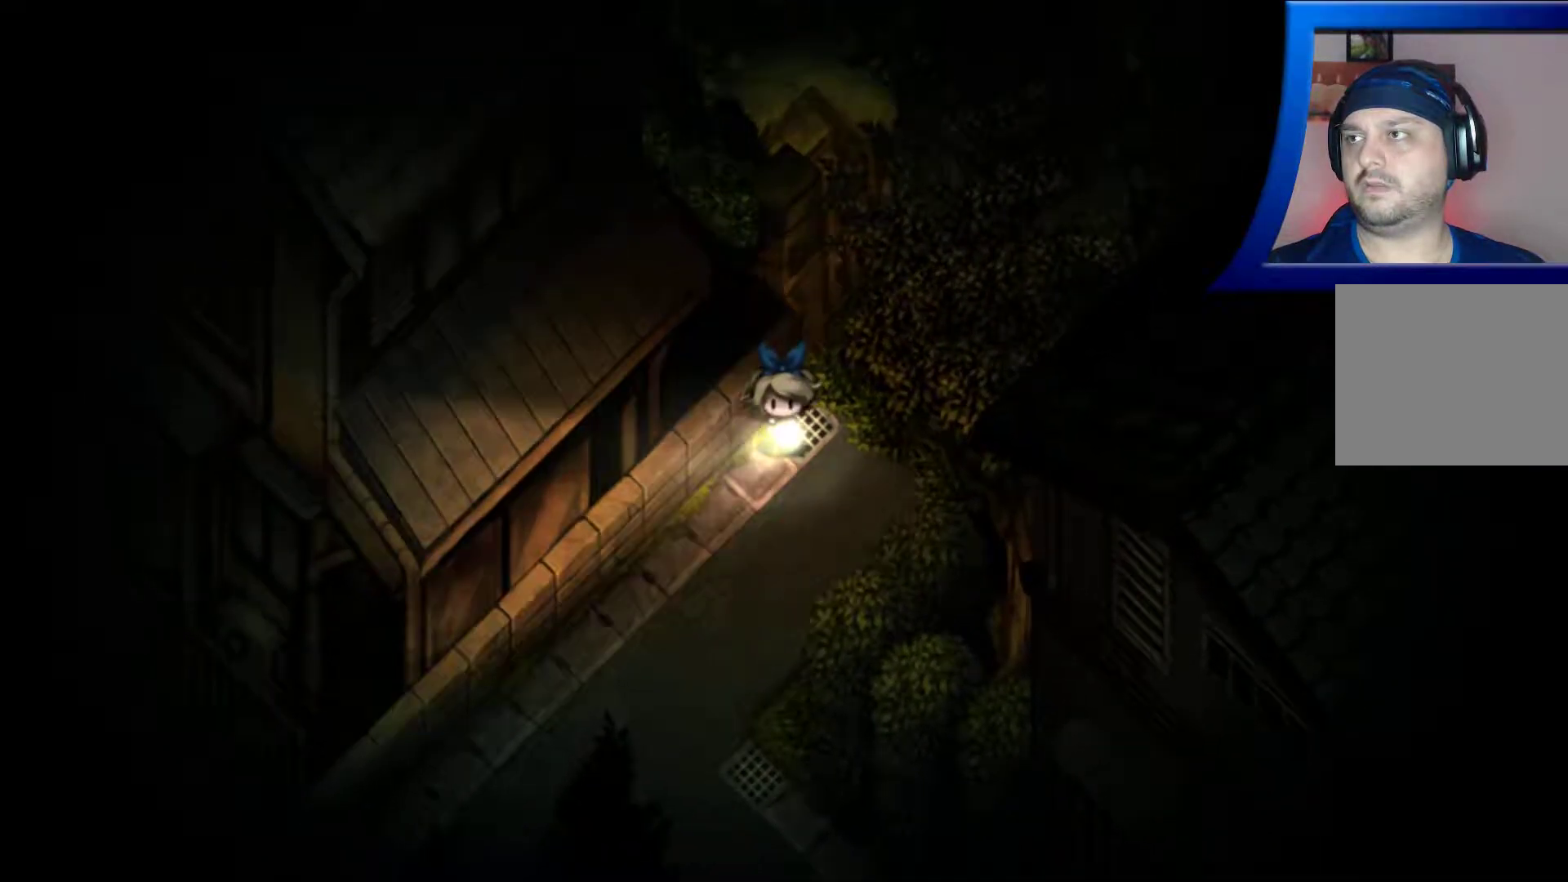
{"buttons": [], "left_stick": "down", "right_stick": "right", "events": [[233, "right_stick", "up-right"], [467, "right_stick", "right"]]}
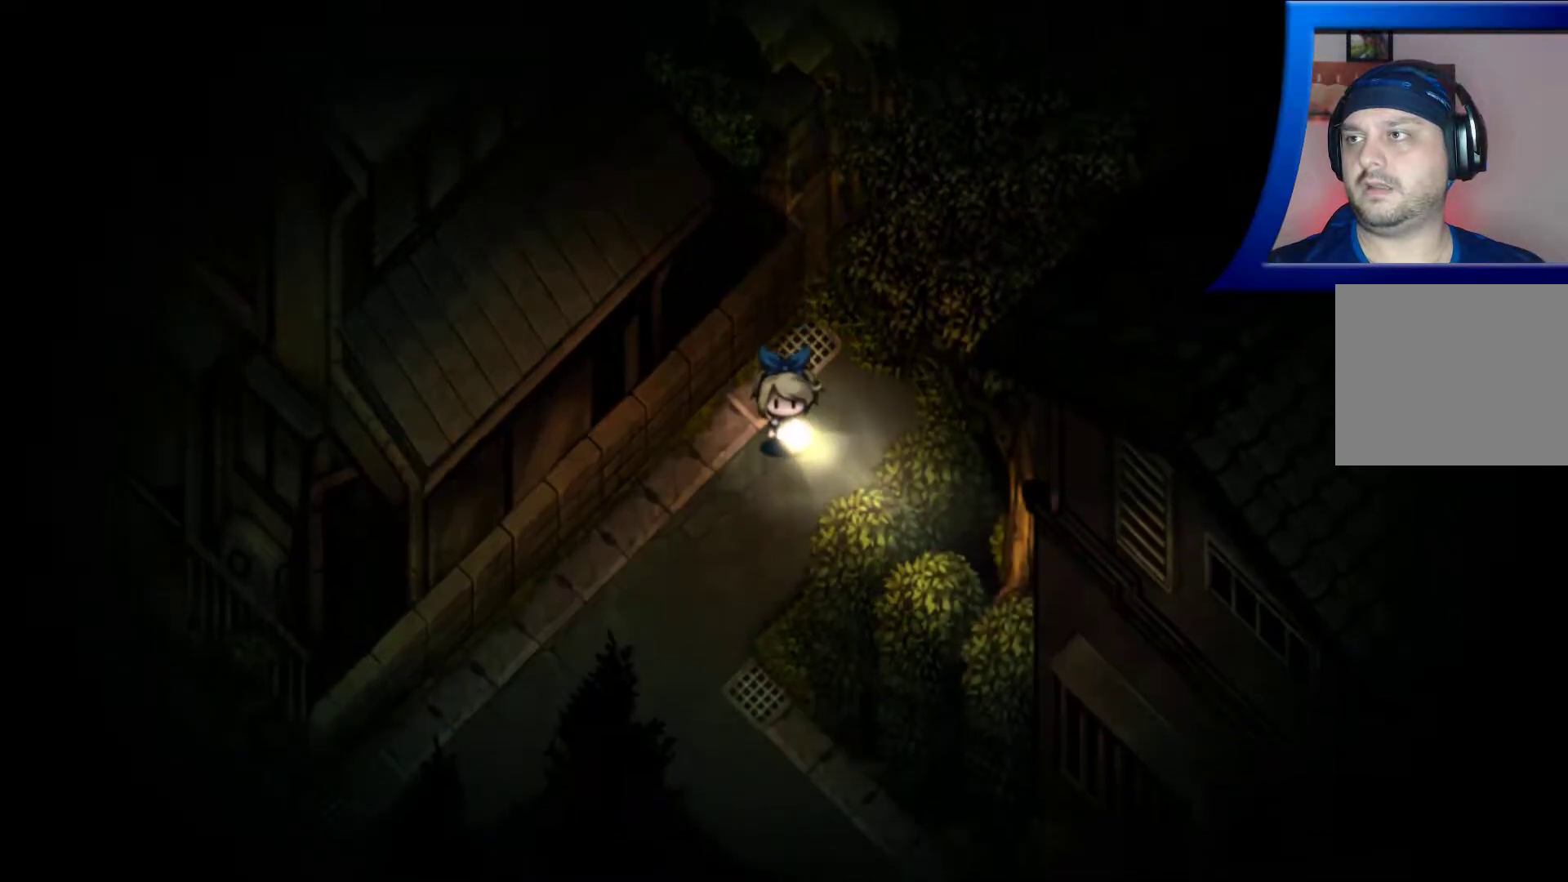
{"buttons": [], "left_stick": "down", "right_stick": "down-right", "events": [[233, "right_stick", "down-right"]]}
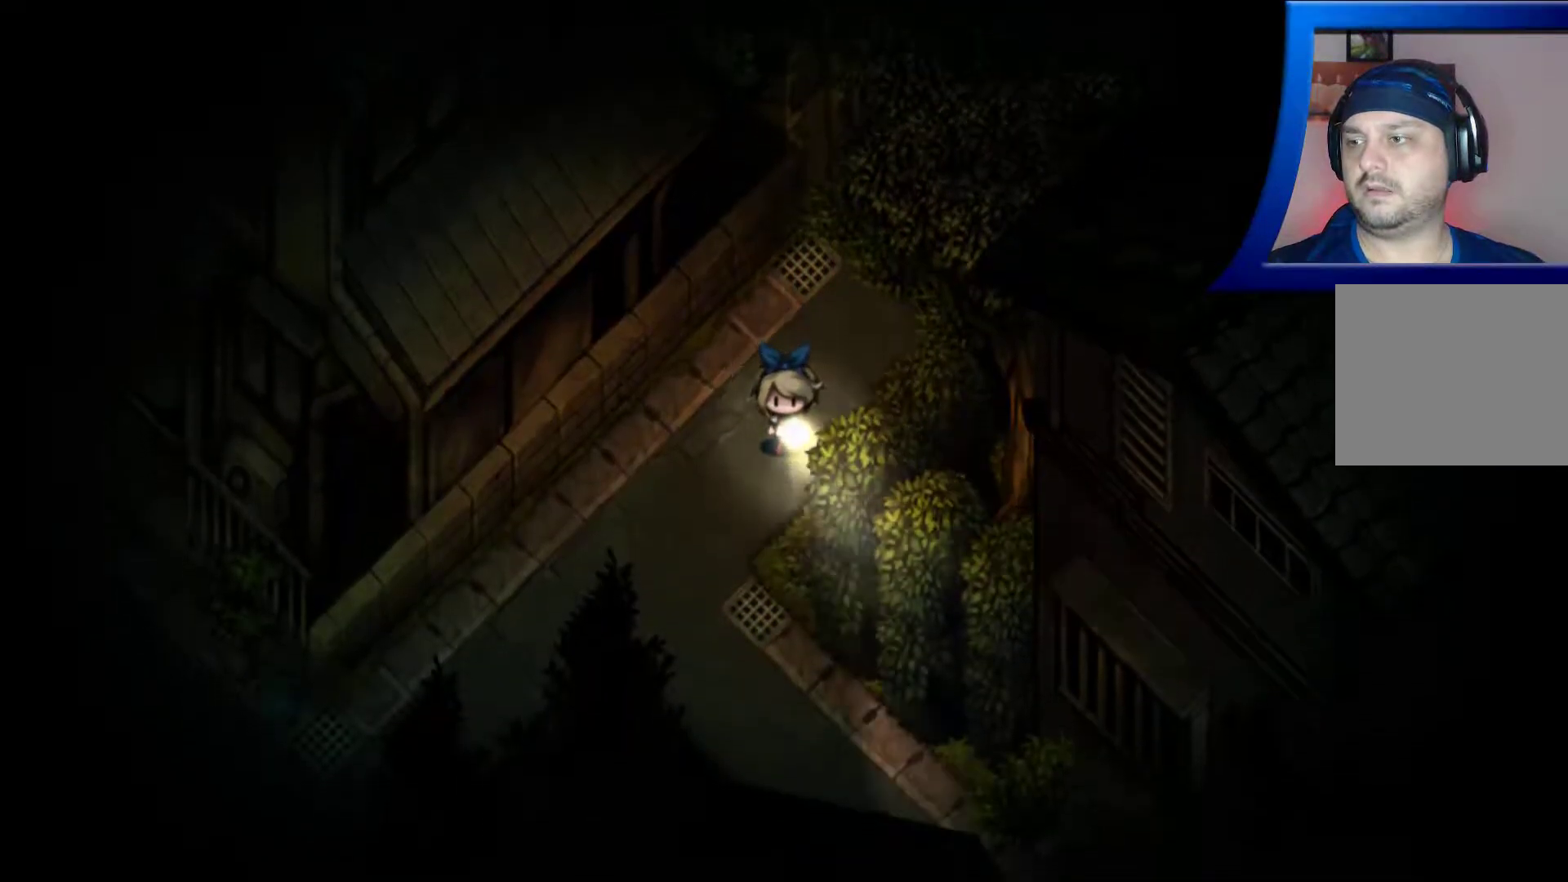
{"buttons": [], "left_stick": "down-left", "right_stick": "center", "events": [[33, "right_stick", "down"], [150, "right_stick", "center"], [200, "left_stick", "down-left"]]}
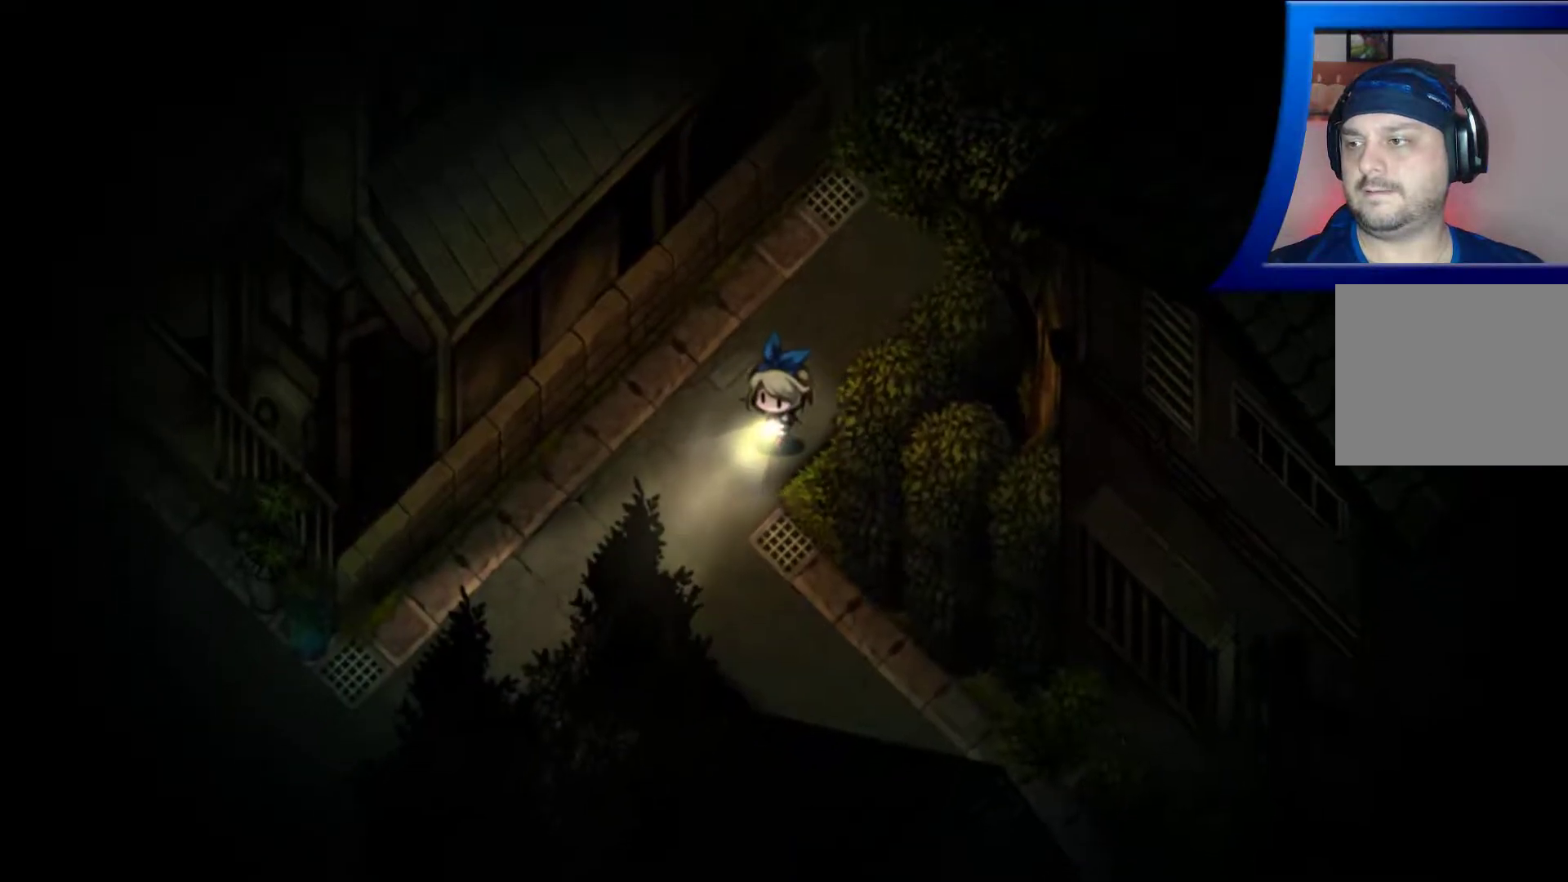
{"buttons": [], "left_stick": "down", "right_stick": "center", "events": [[467, "left_stick", "down"]]}
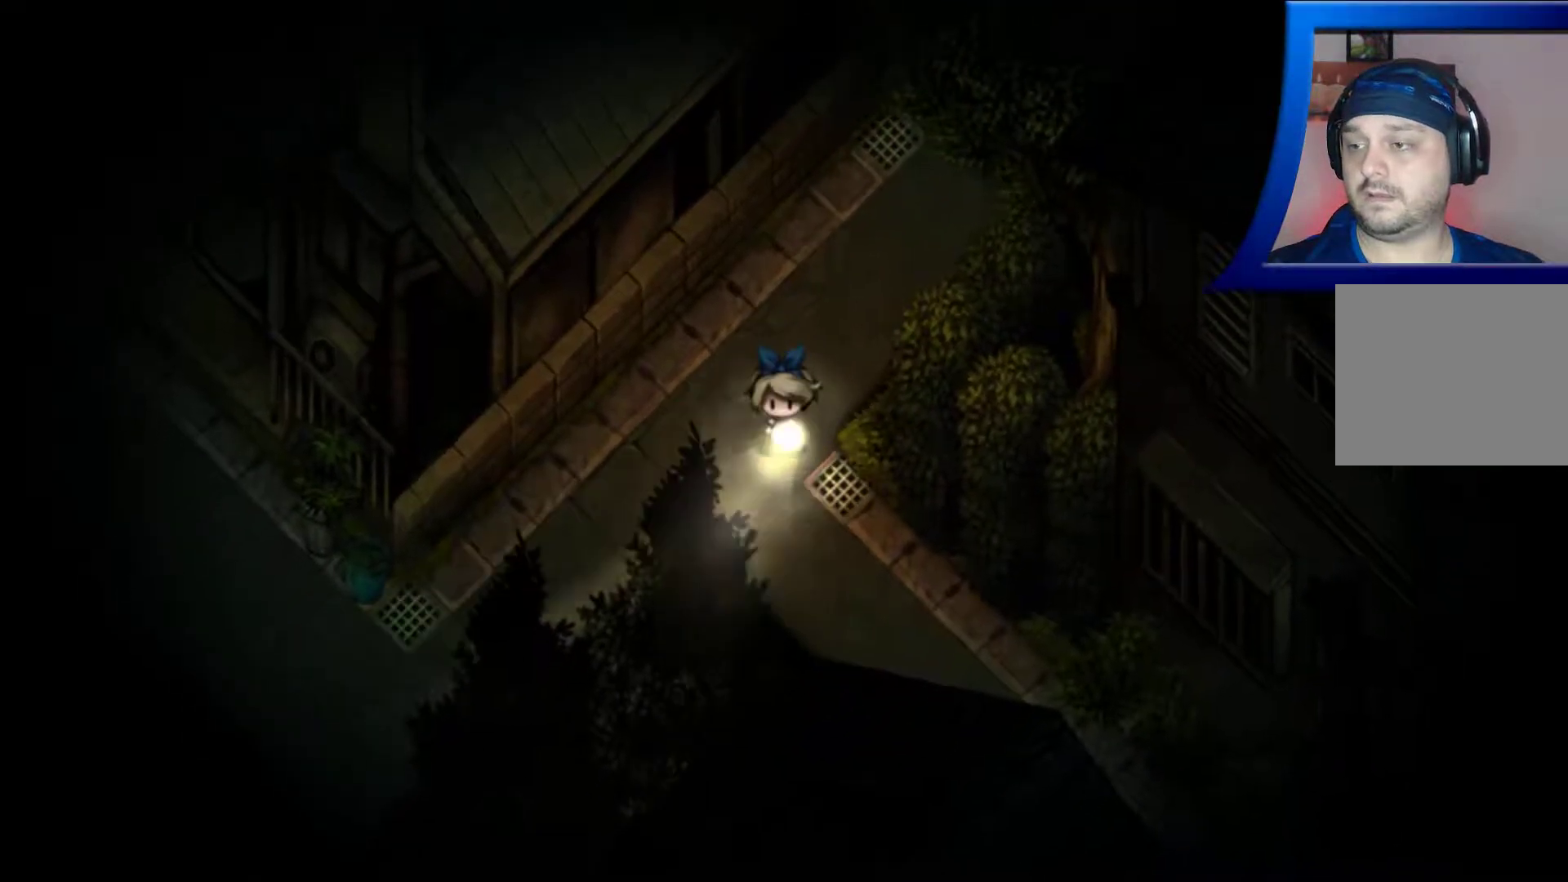
{"buttons": [], "left_stick": "down", "right_stick": "center", "events": []}
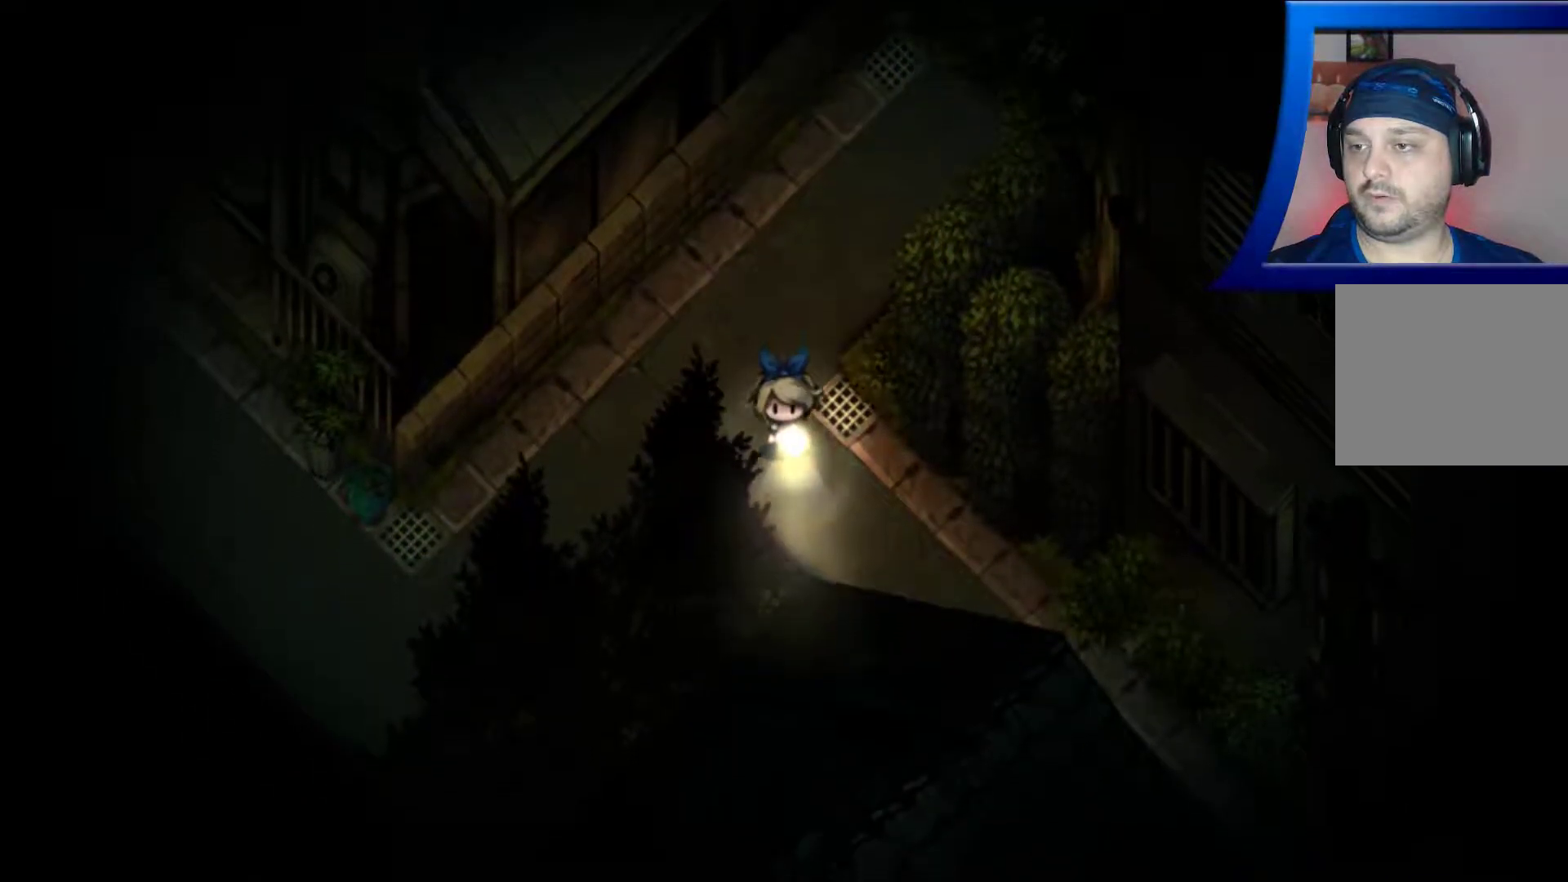
{"buttons": [], "left_stick": "down-right", "right_stick": "center", "events": [[17, "left_stick", "down-right"]]}
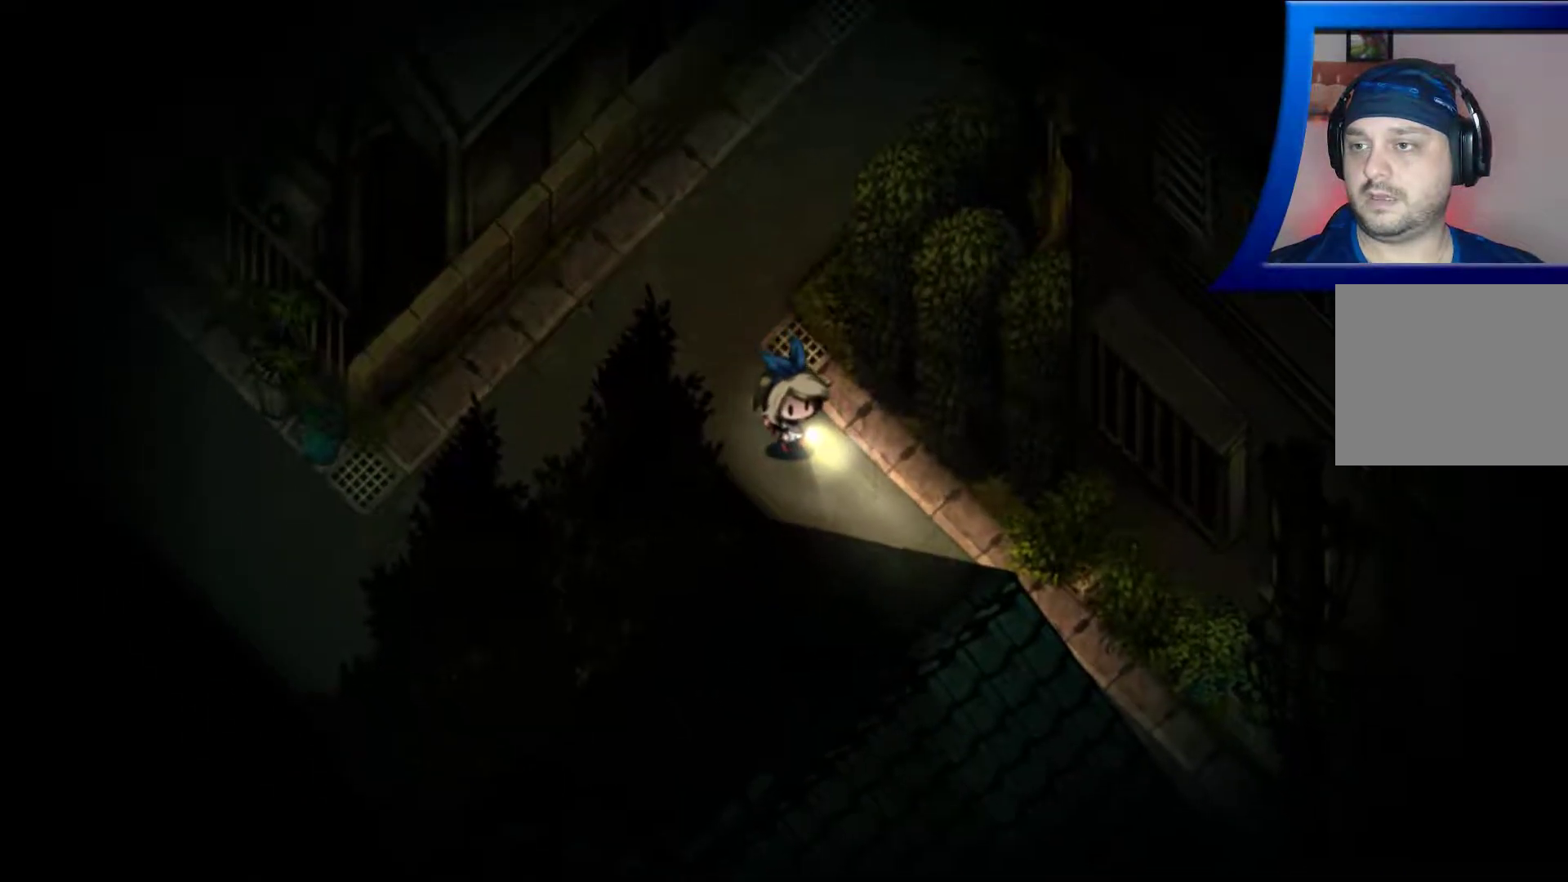
{"buttons": [], "left_stick": "down-right", "right_stick": "center", "events": []}
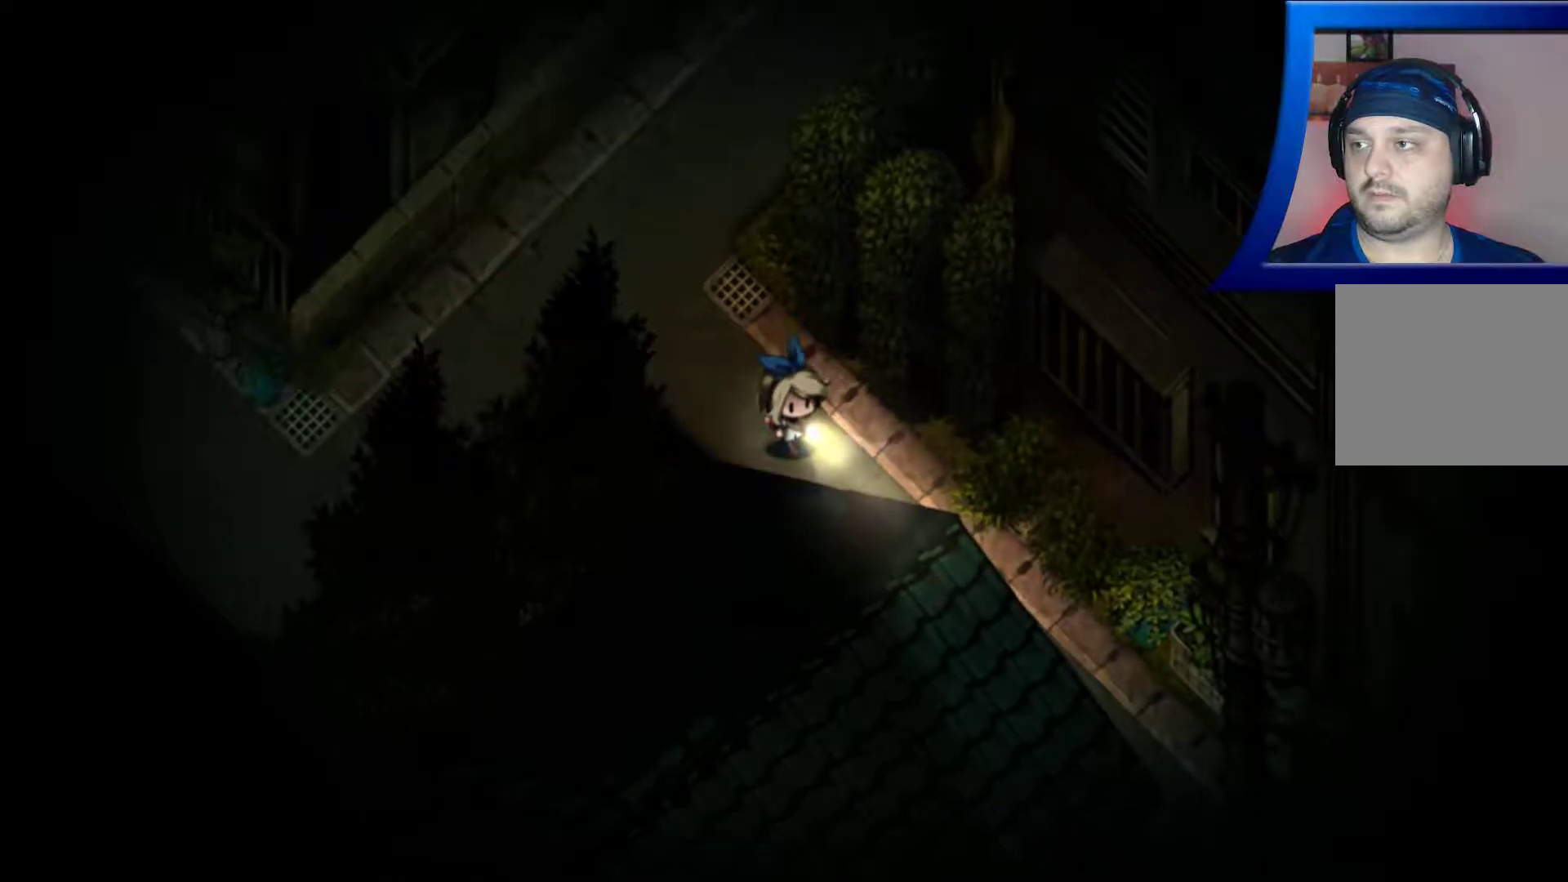
{"buttons": [], "left_stick": "down-right", "right_stick": "center", "events": []}
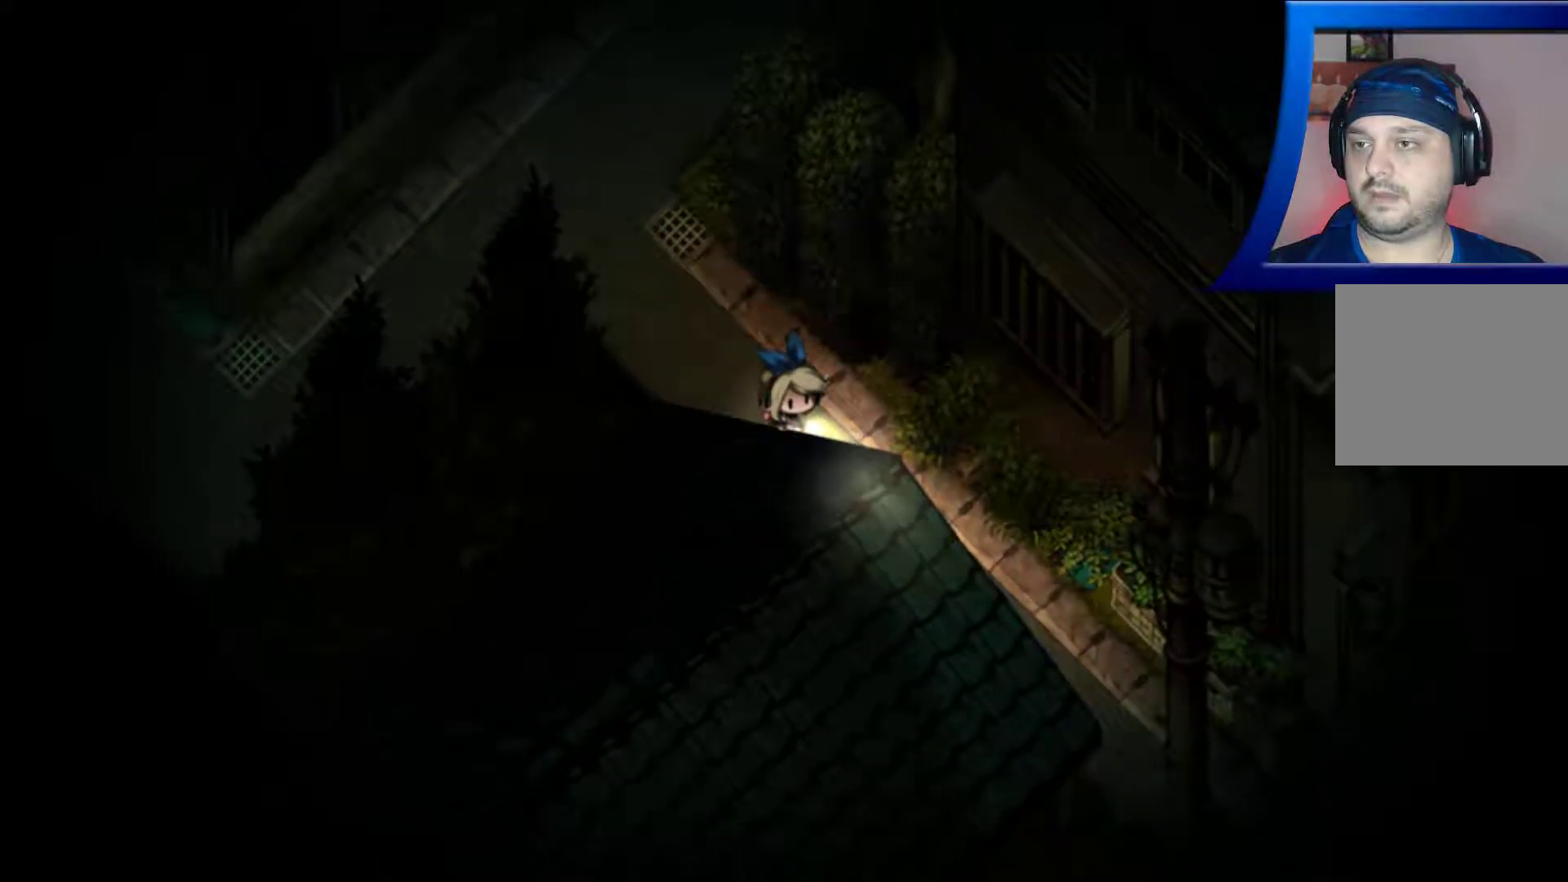
{"buttons": [], "left_stick": "down-right", "right_stick": "center", "events": []}
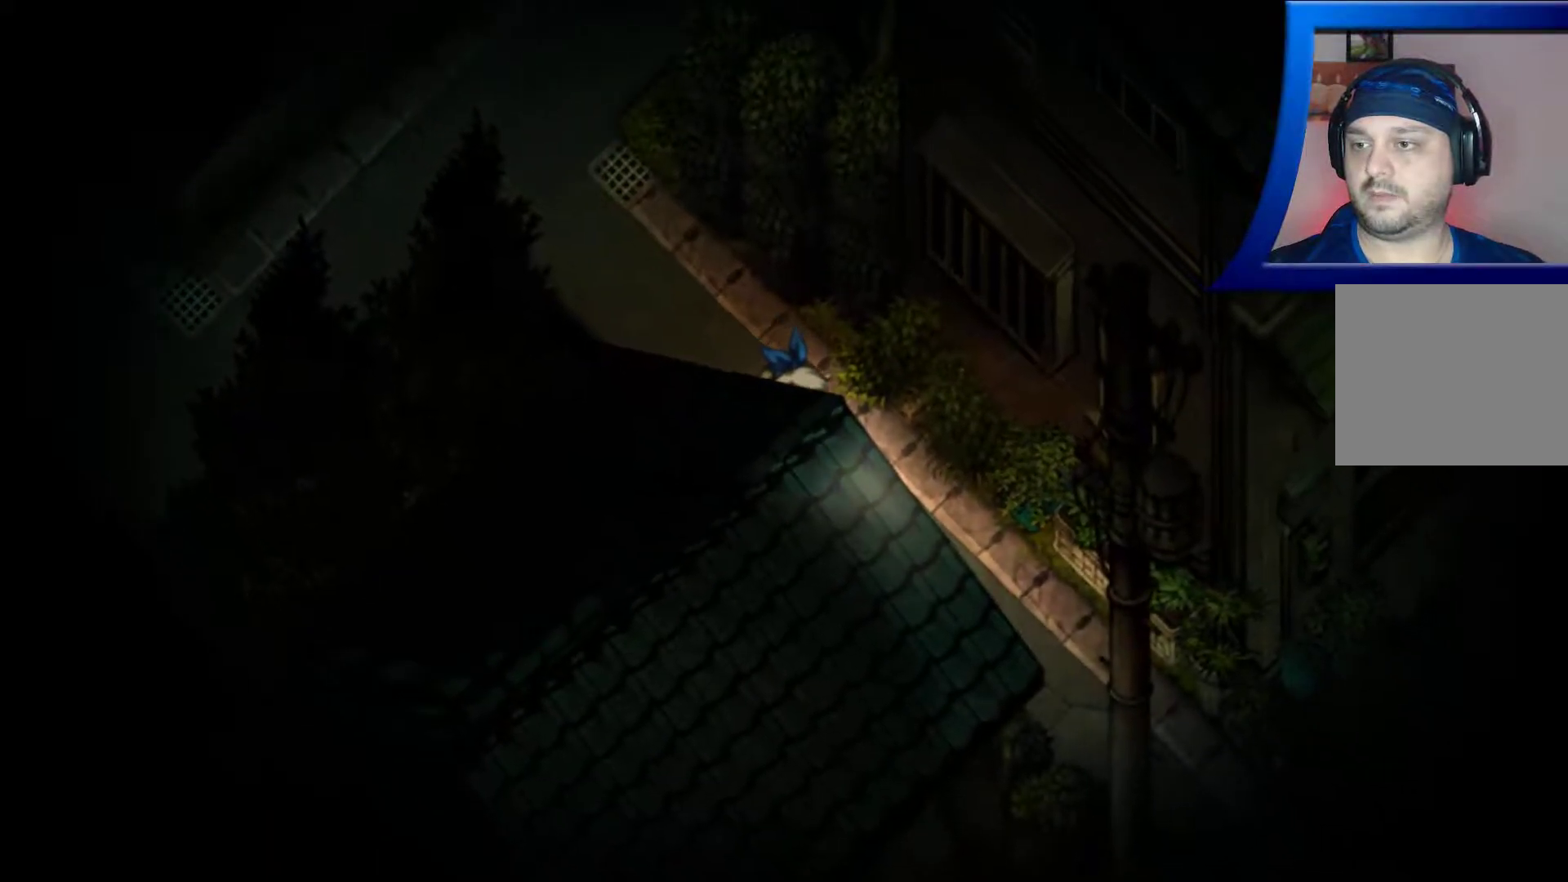
{"buttons": [], "left_stick": "down-right", "right_stick": "center", "events": []}
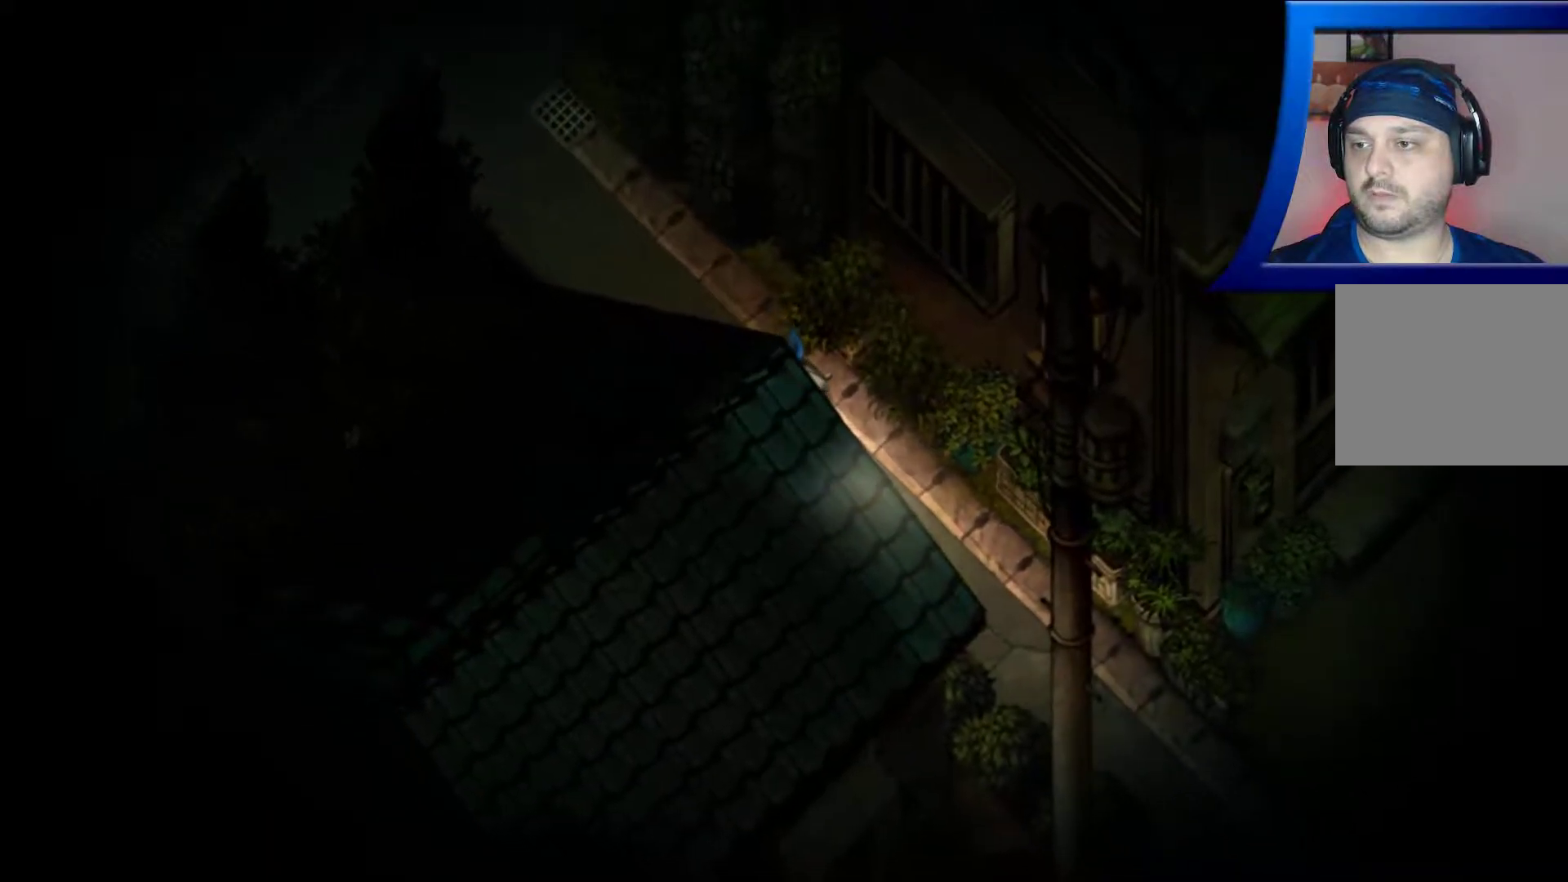
{"buttons": [], "left_stick": "down-right", "right_stick": "center", "events": []}
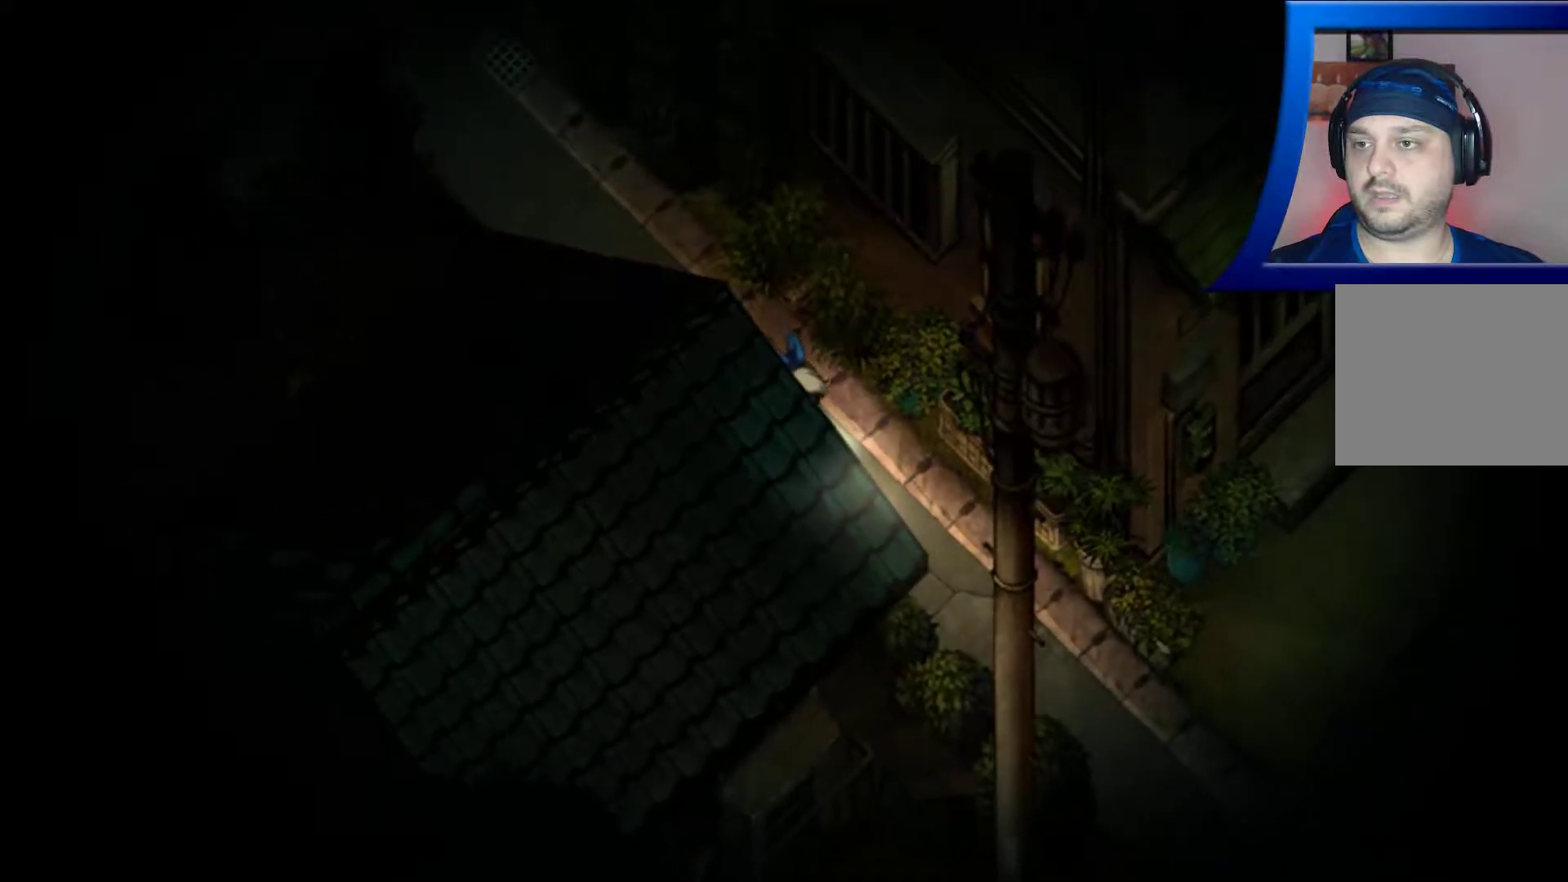
{"buttons": [], "left_stick": "center", "right_stick": "center", "events": [[500, "left_stick", "center"]]}
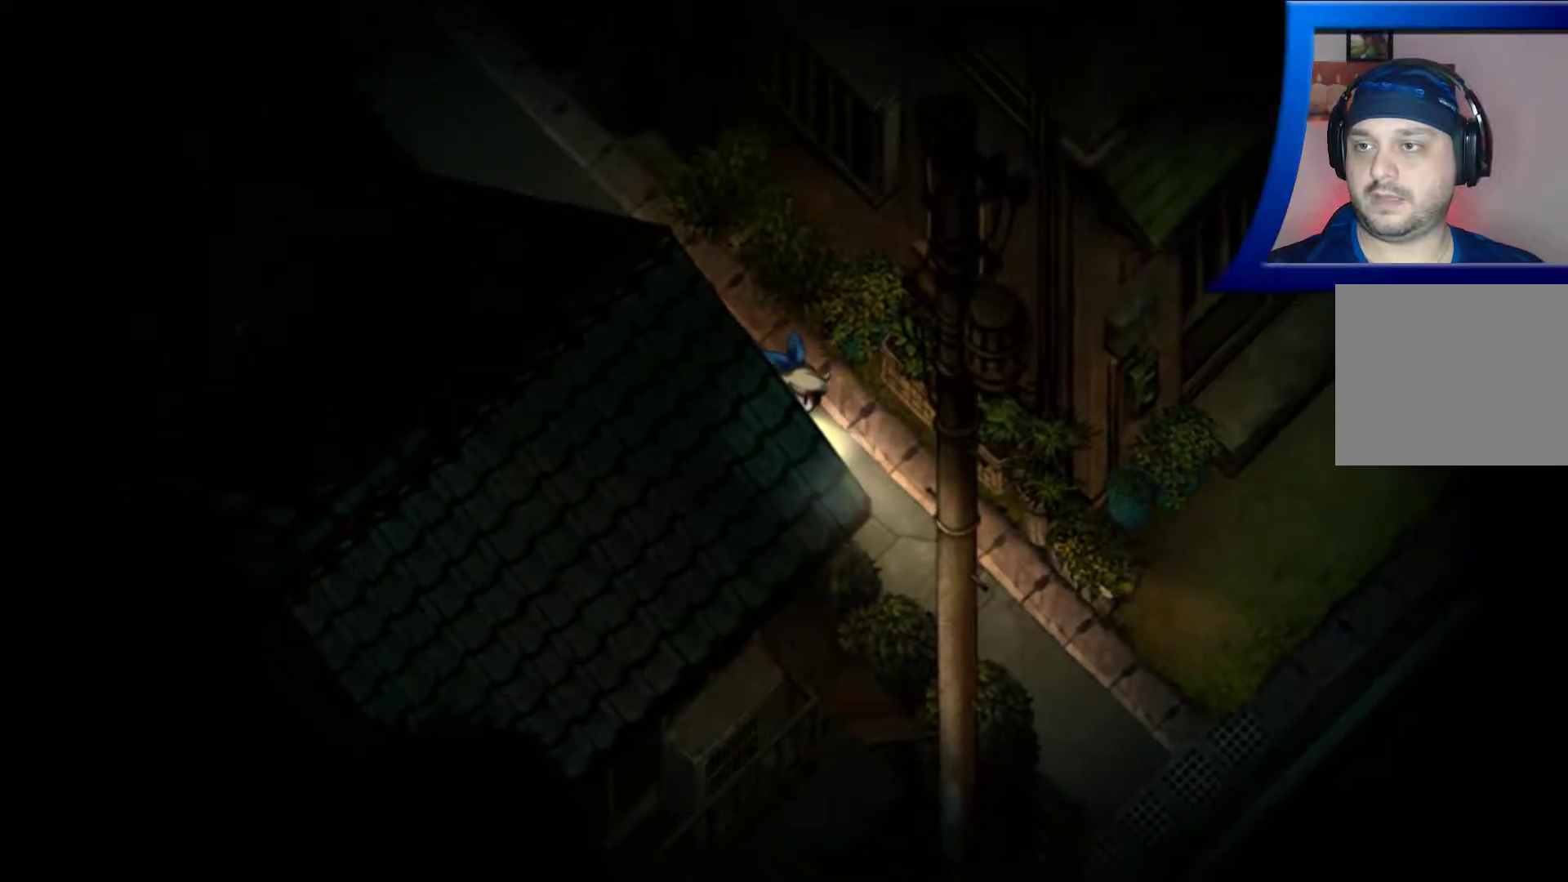
{"buttons": [], "left_stick": "center", "right_stick": "center", "events": []}
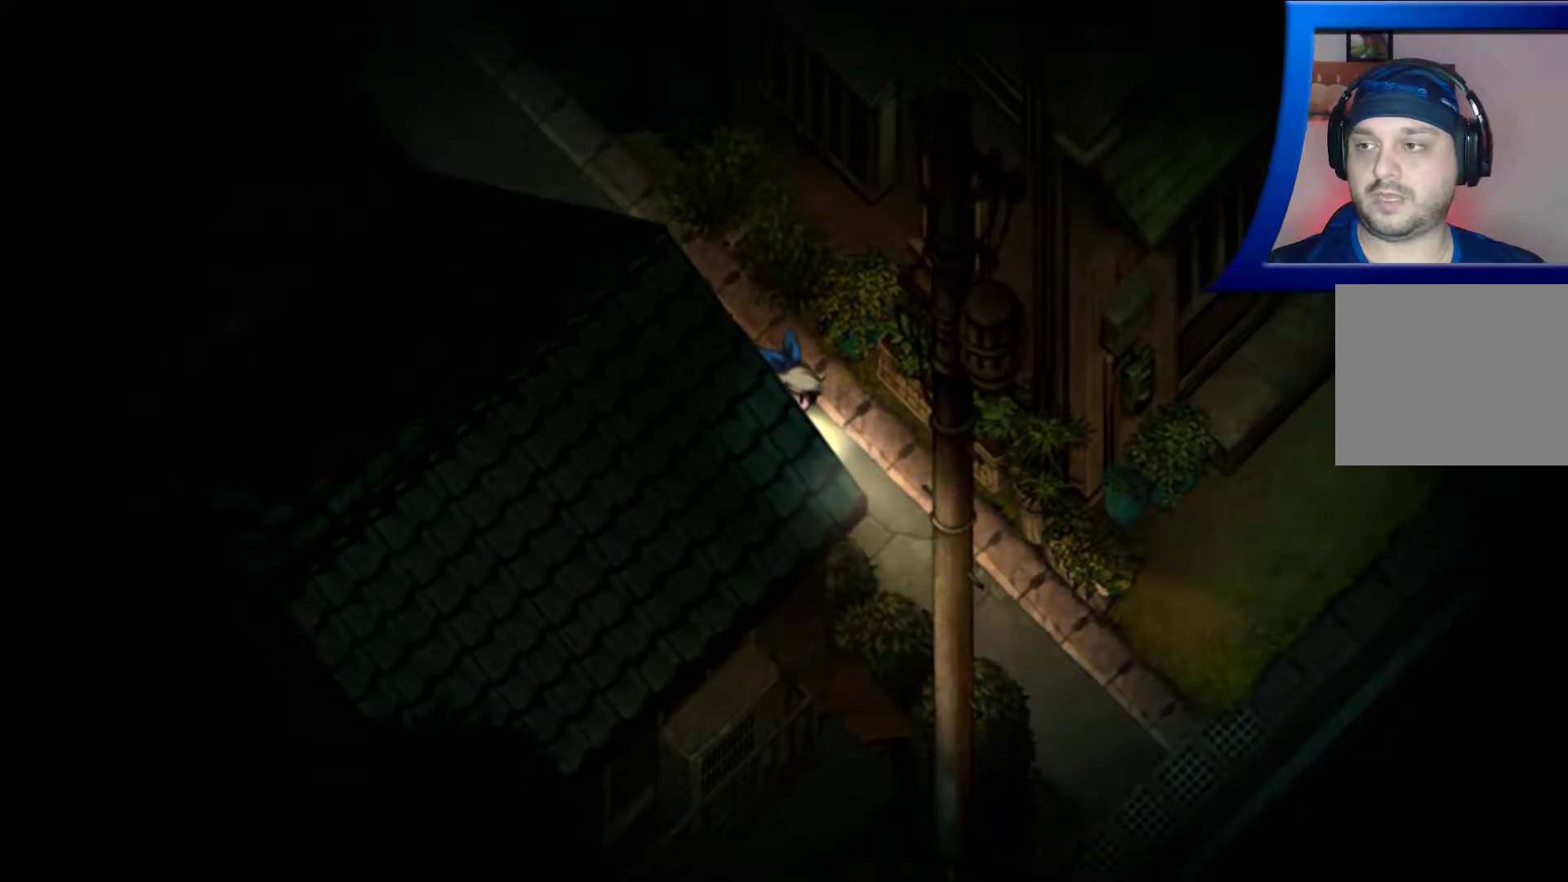
{"buttons": [], "left_stick": "center", "right_stick": "center", "events": []}
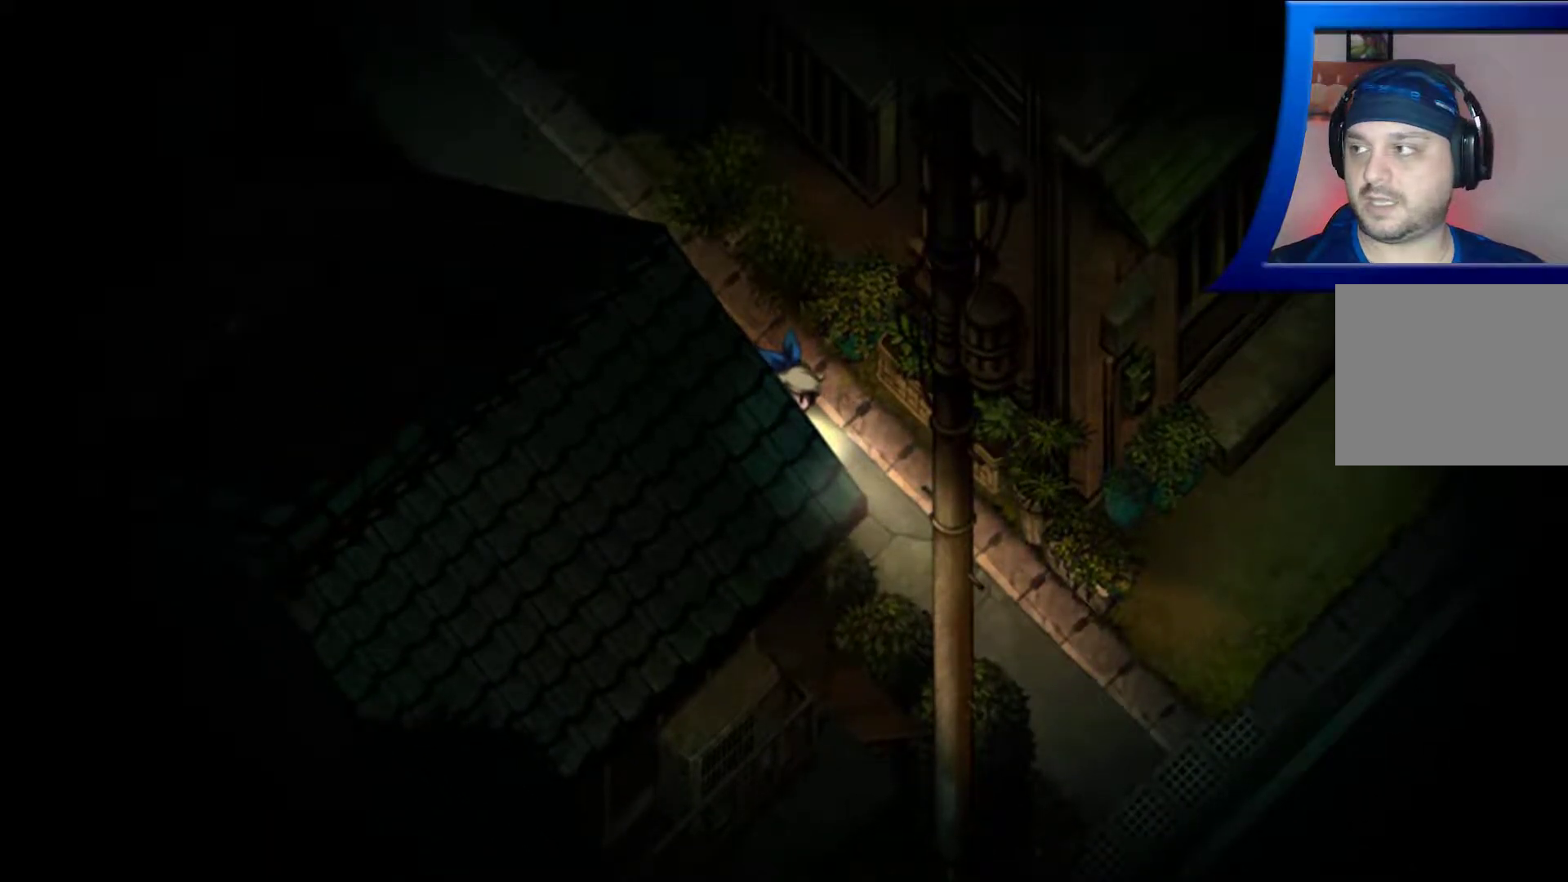
{"buttons": [], "left_stick": "down-right", "right_stick": "center", "events": [[167, "left_stick", "down-right"]]}
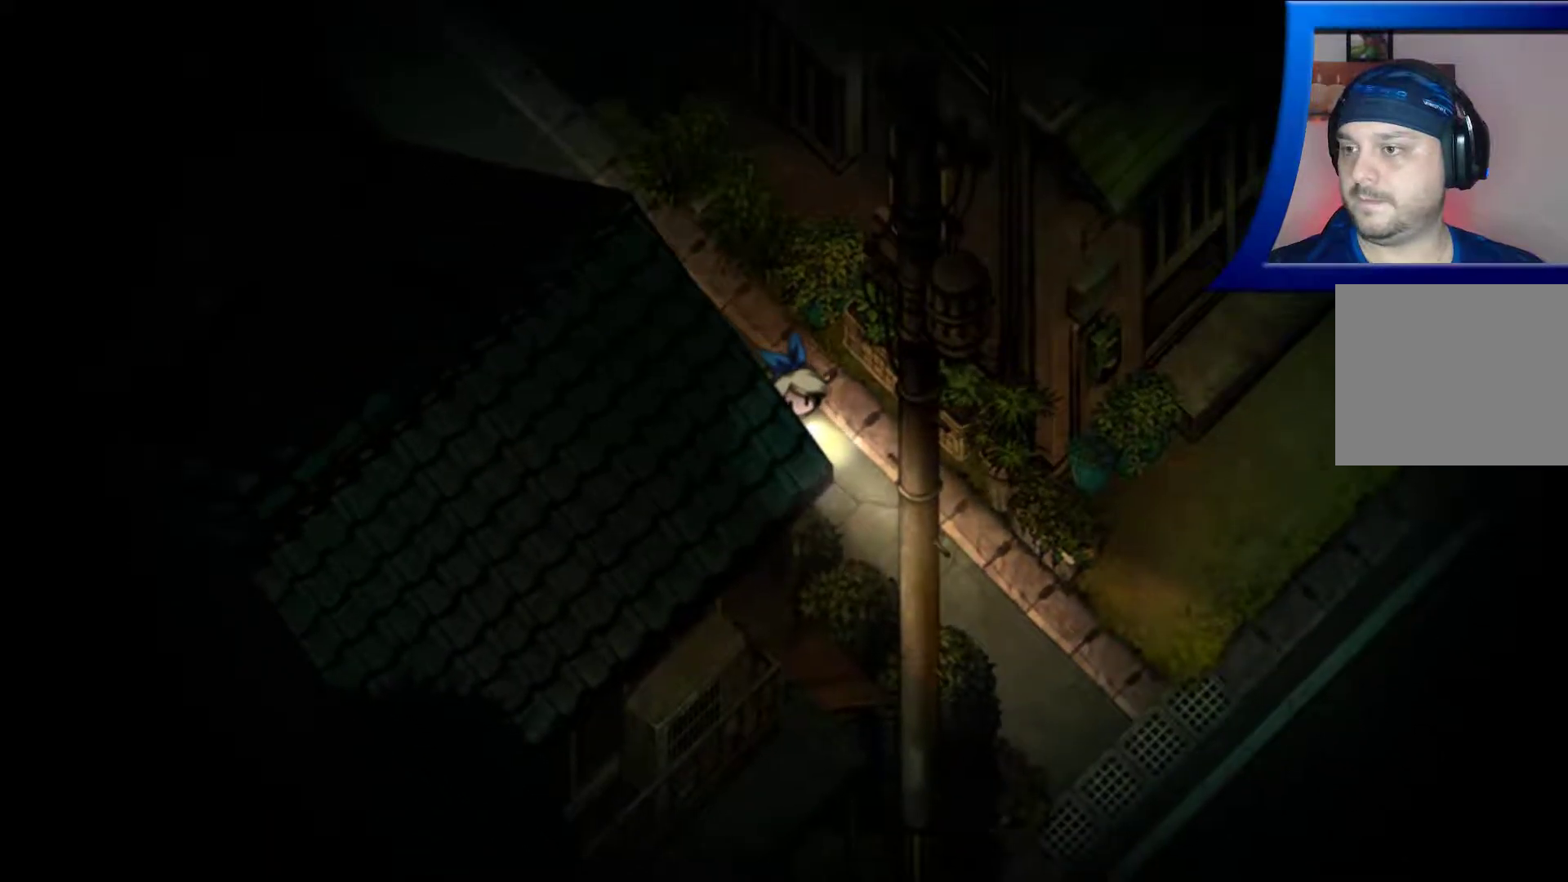
{"buttons": [], "left_stick": "down-right", "right_stick": "center", "events": []}
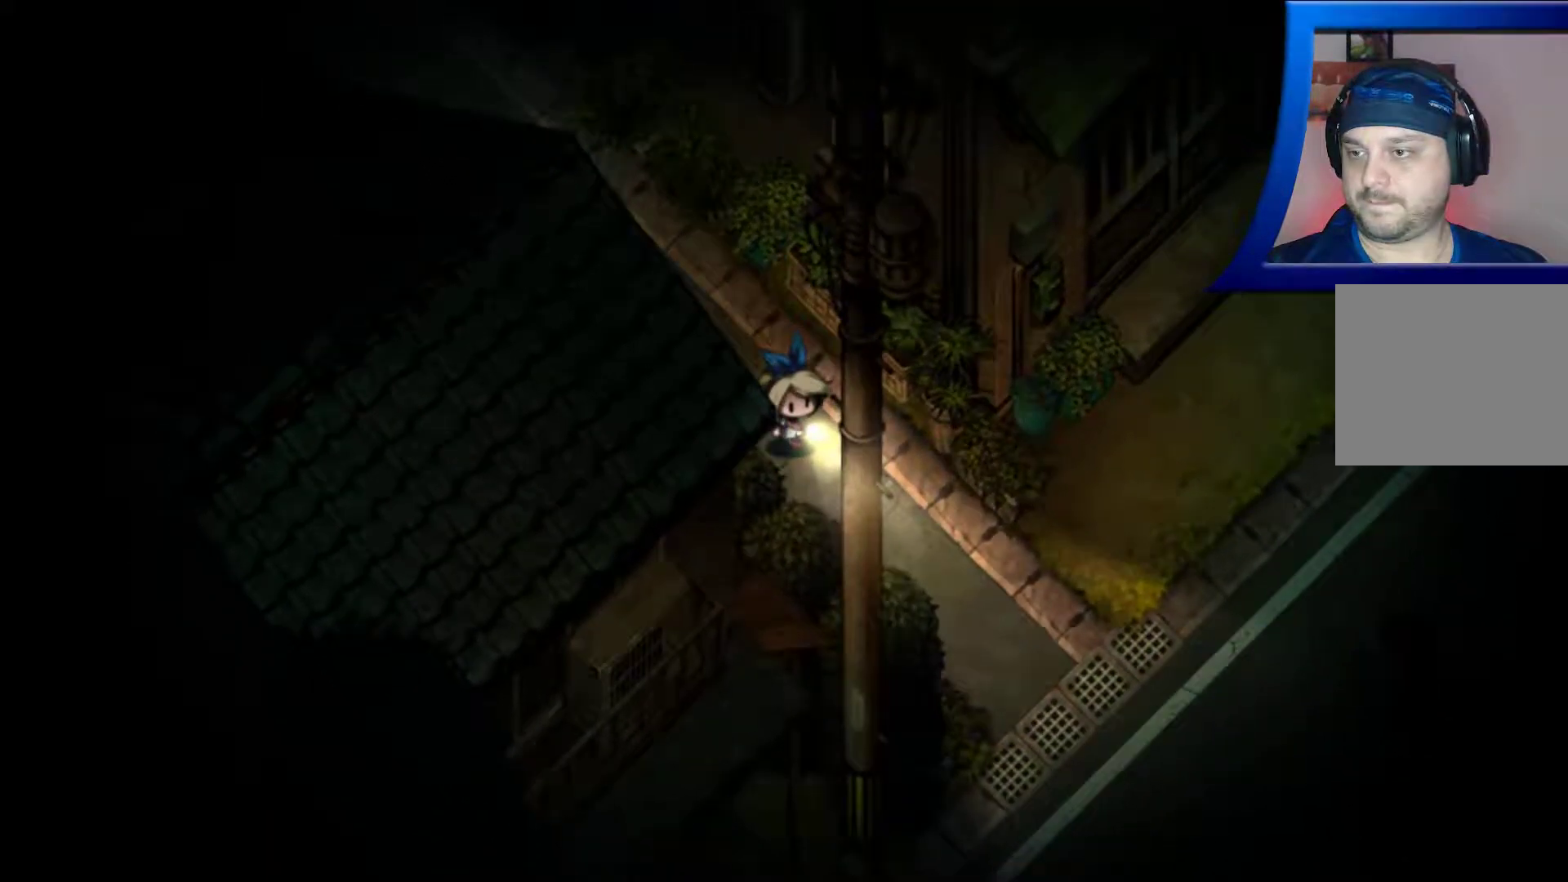
{"buttons": [], "left_stick": "down-right", "right_stick": "center", "events": []}
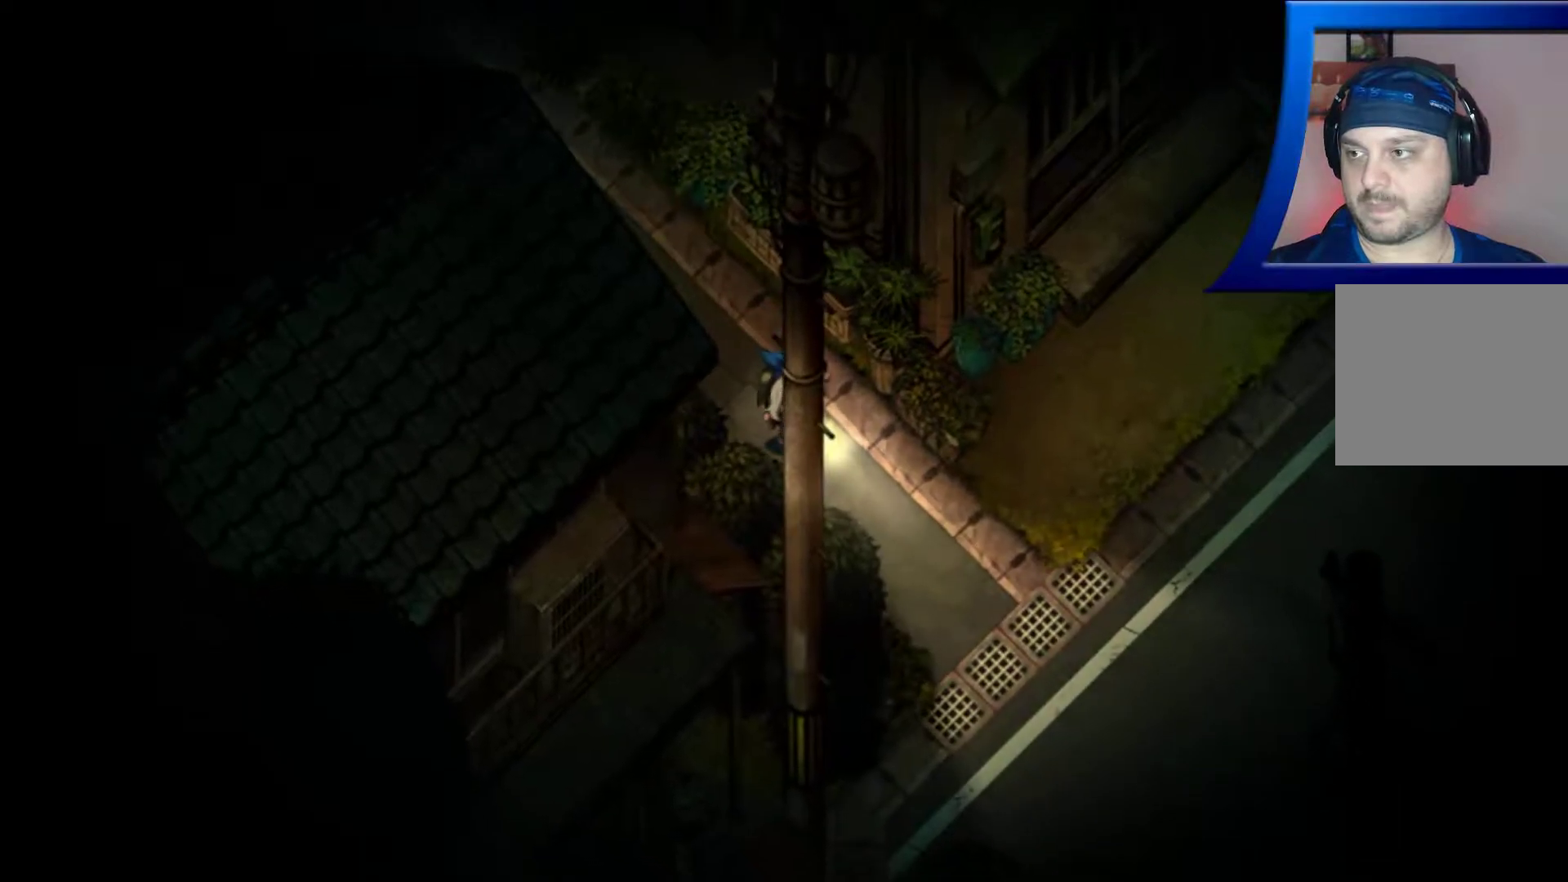
{"buttons": [], "left_stick": "down-right", "right_stick": "center", "events": []}
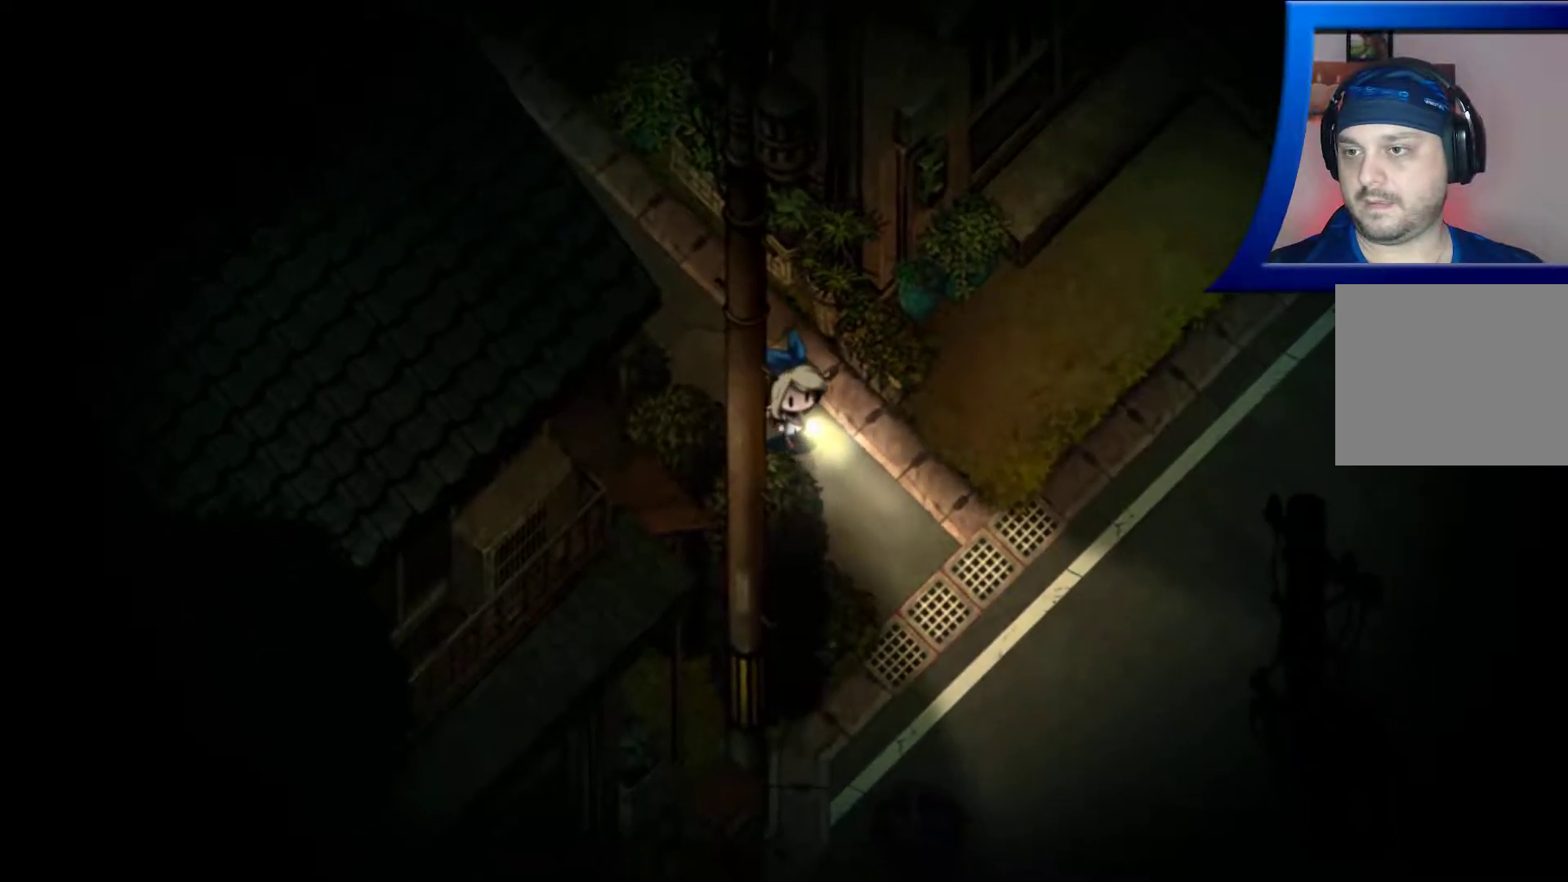
{"buttons": [], "left_stick": "down-right", "right_stick": "center", "events": []}
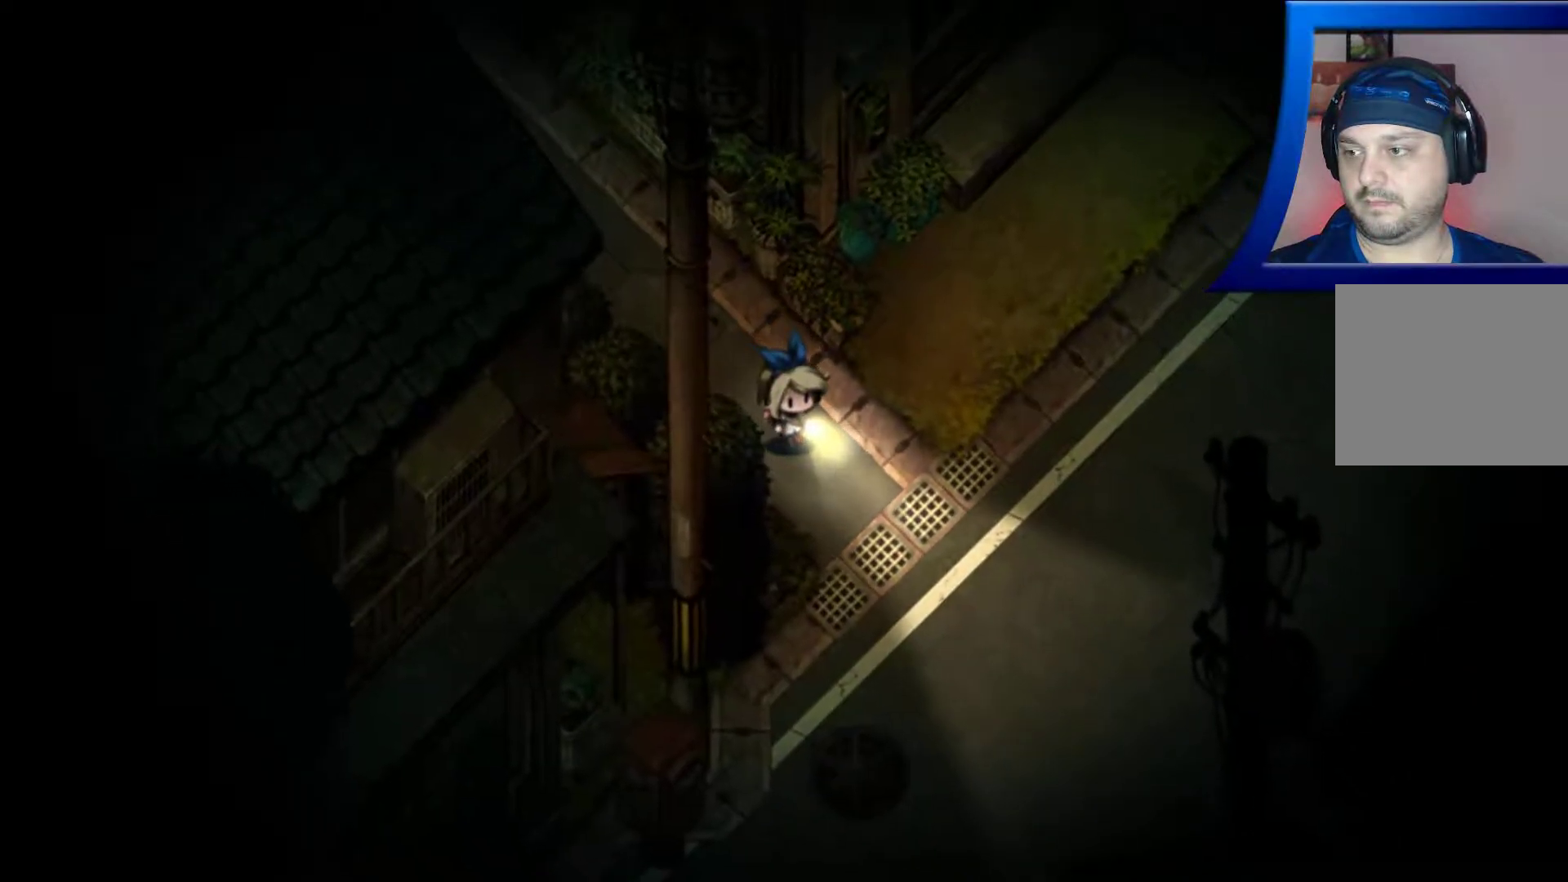
{"buttons": [], "left_stick": "down-right", "right_stick": "center", "events": []}
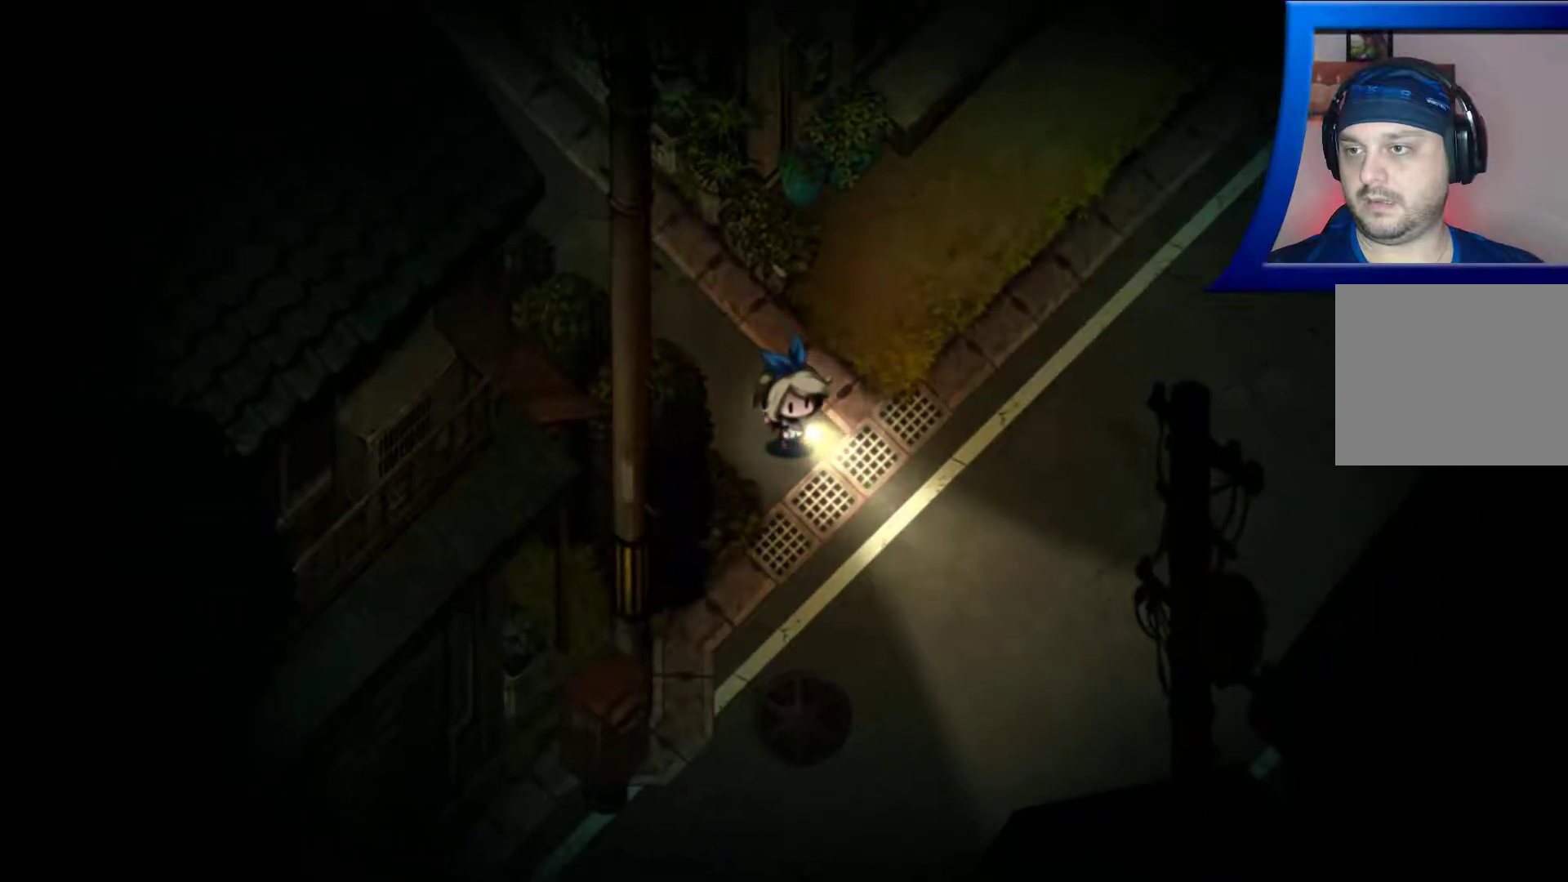
{"buttons": [], "left_stick": "down-right", "right_stick": "center", "events": []}
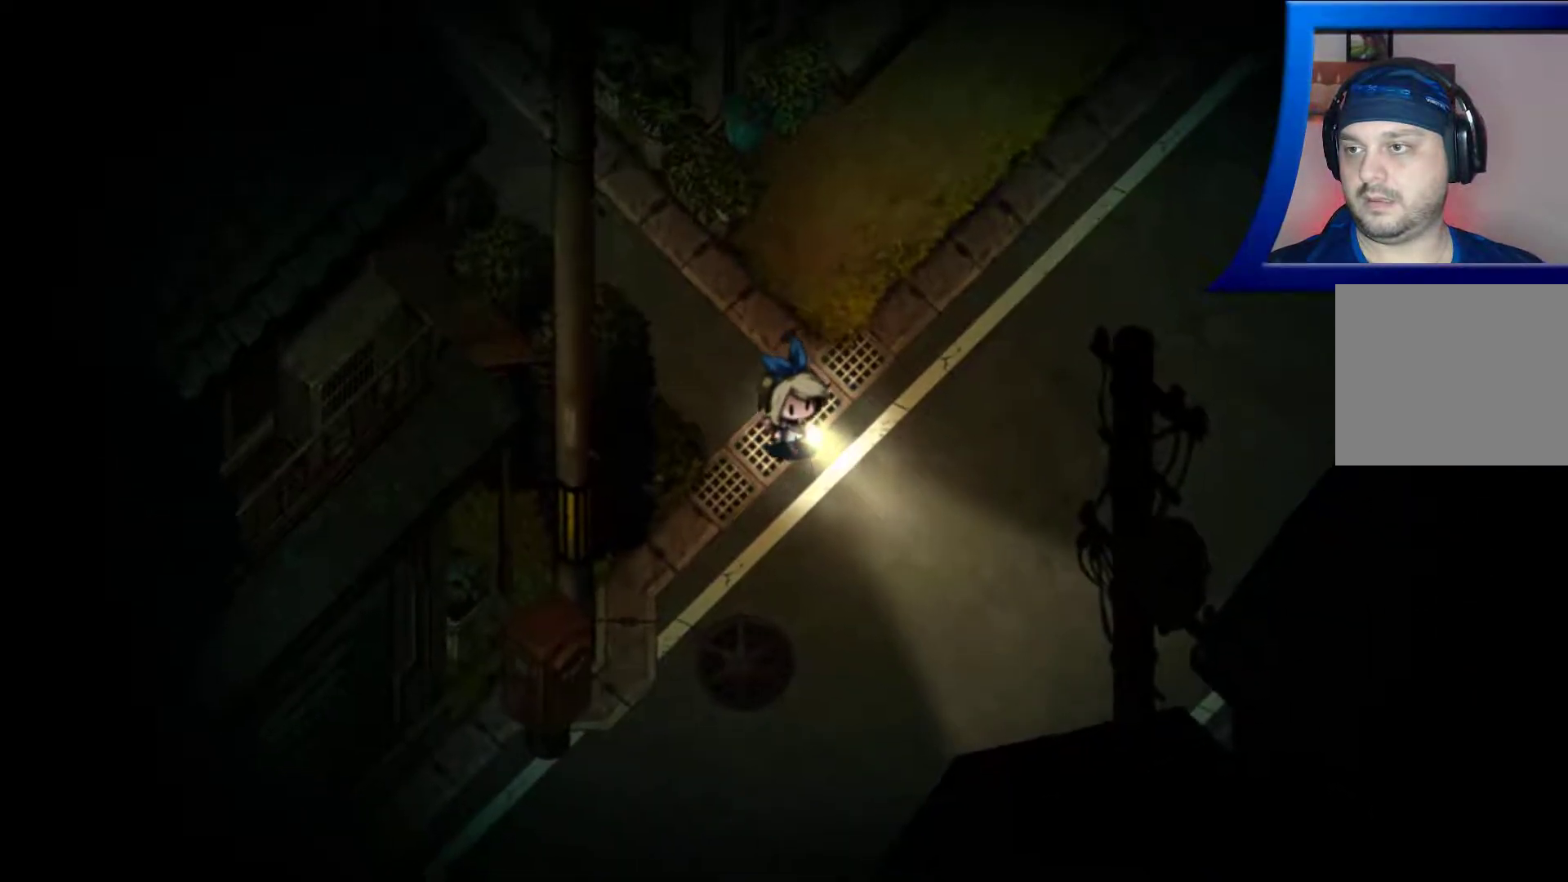
{"buttons": [], "left_stick": "down-right", "right_stick": "center", "events": []}
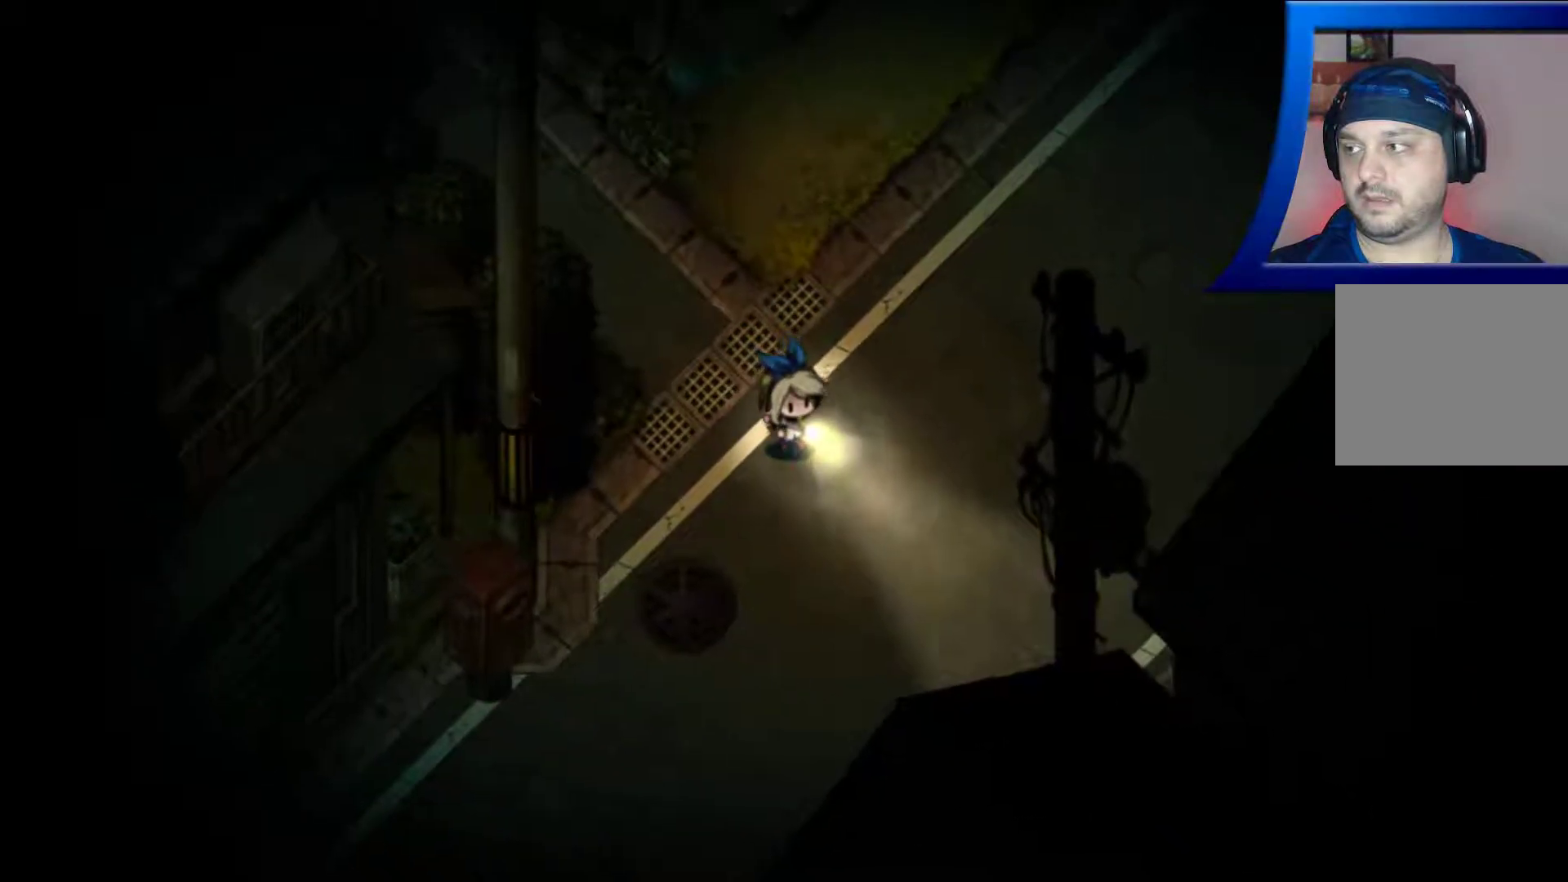
{"buttons": [], "left_stick": "center", "right_stick": "up-right", "events": [[33, "left_stick", "center"], [250, "right_stick", "up-right"]]}
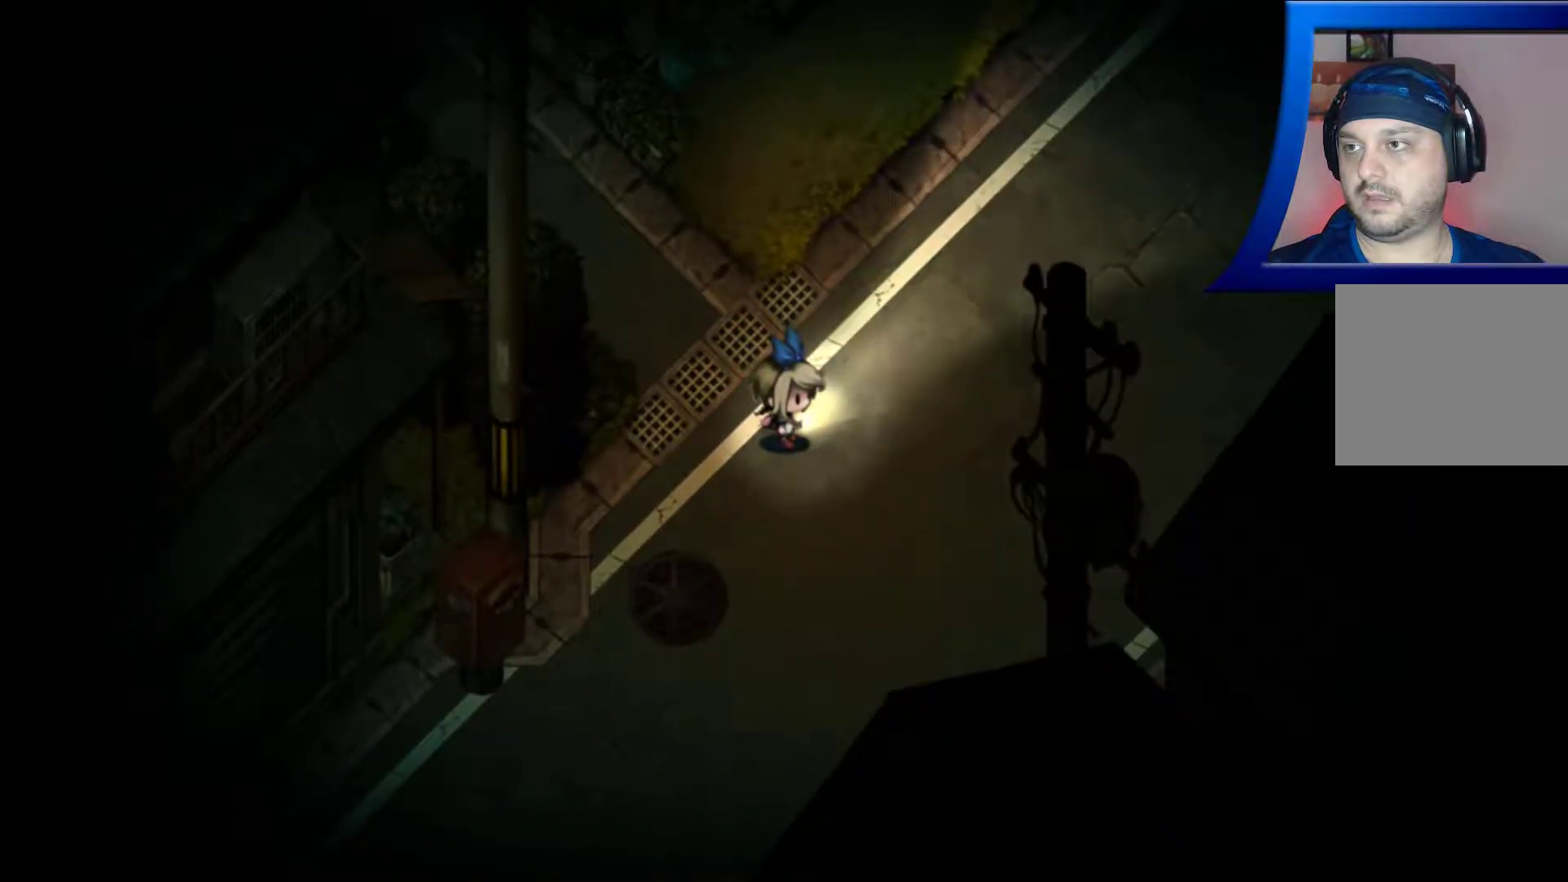
{"buttons": [], "left_stick": "center", "right_stick": "up-right", "events": []}
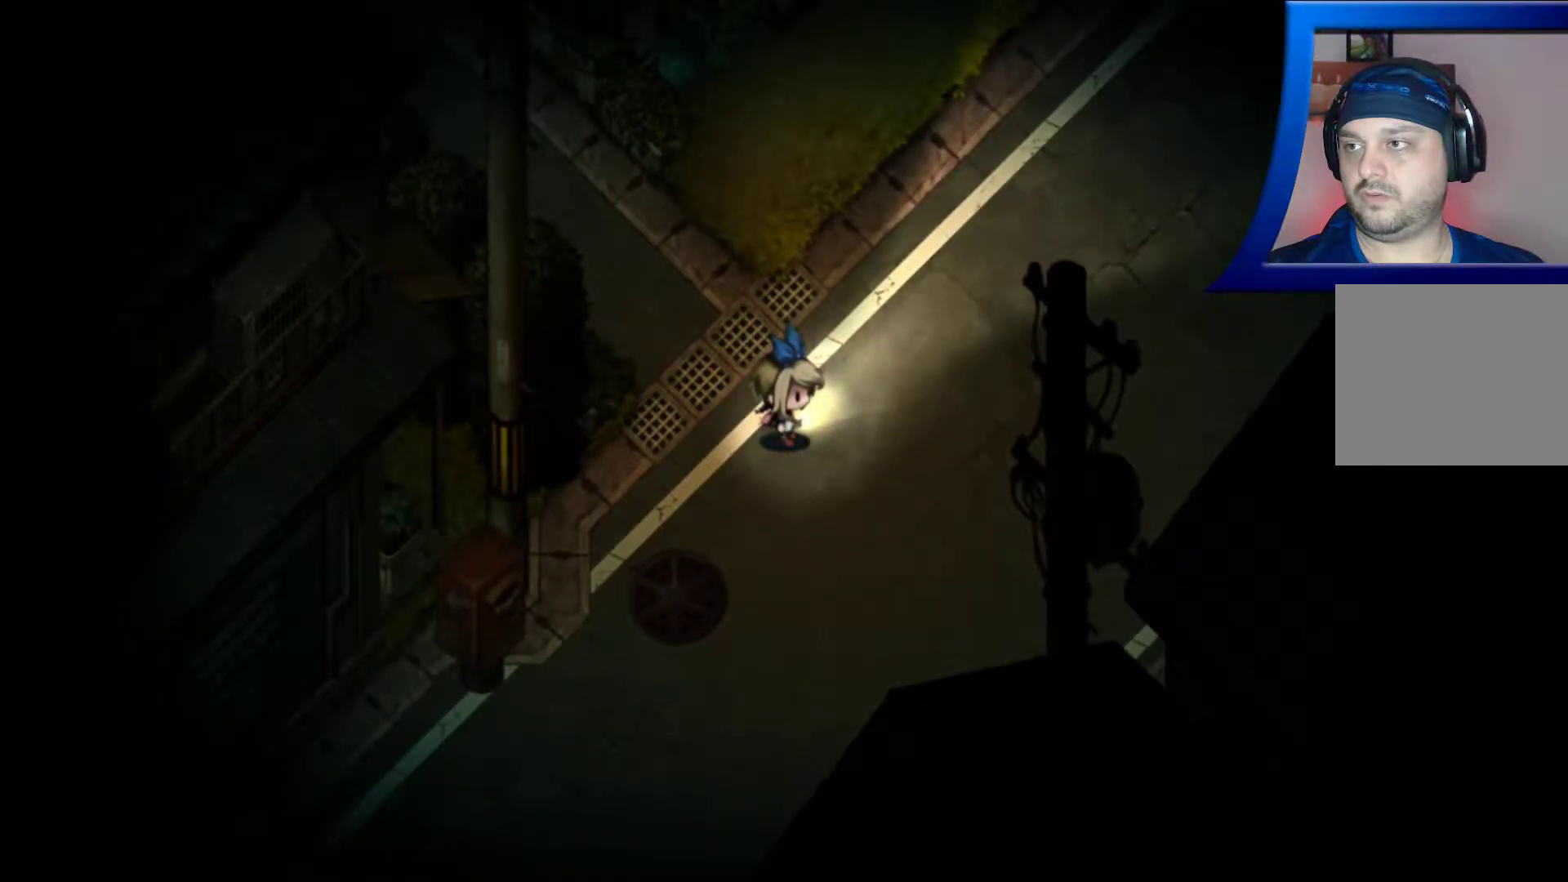
{"buttons": [], "left_stick": "center", "right_stick": "down-left", "events": [[67, "right_stick", "down"], [183, "right_stick", "down-left"]]}
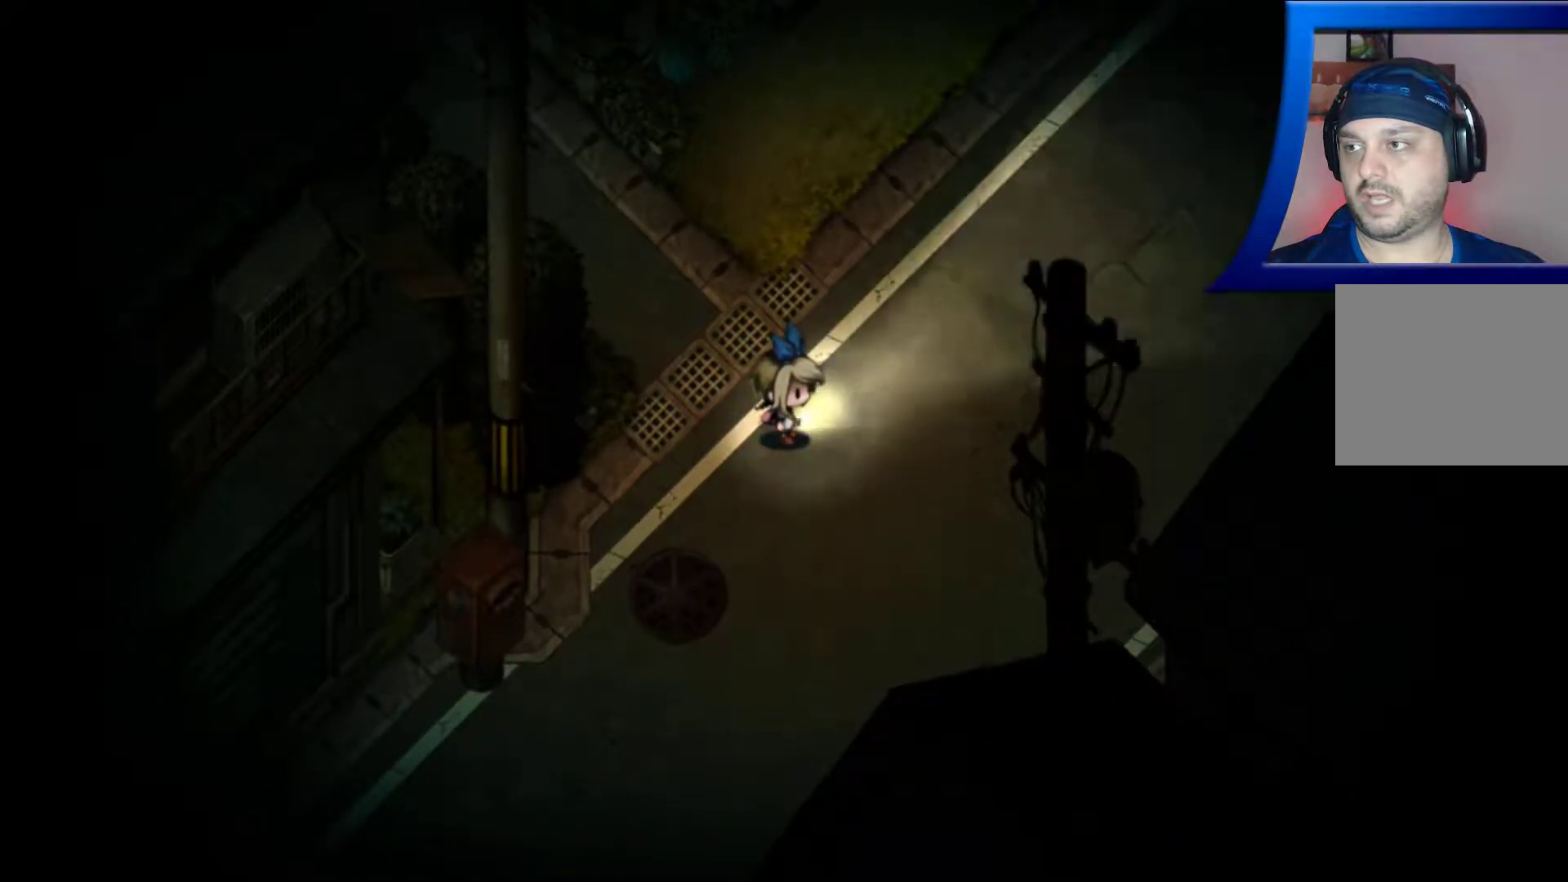
{"buttons": [], "left_stick": "center", "right_stick": "down-left", "events": [[50, "left_stick", "down-left"], [283, "left_stick", "center"]]}